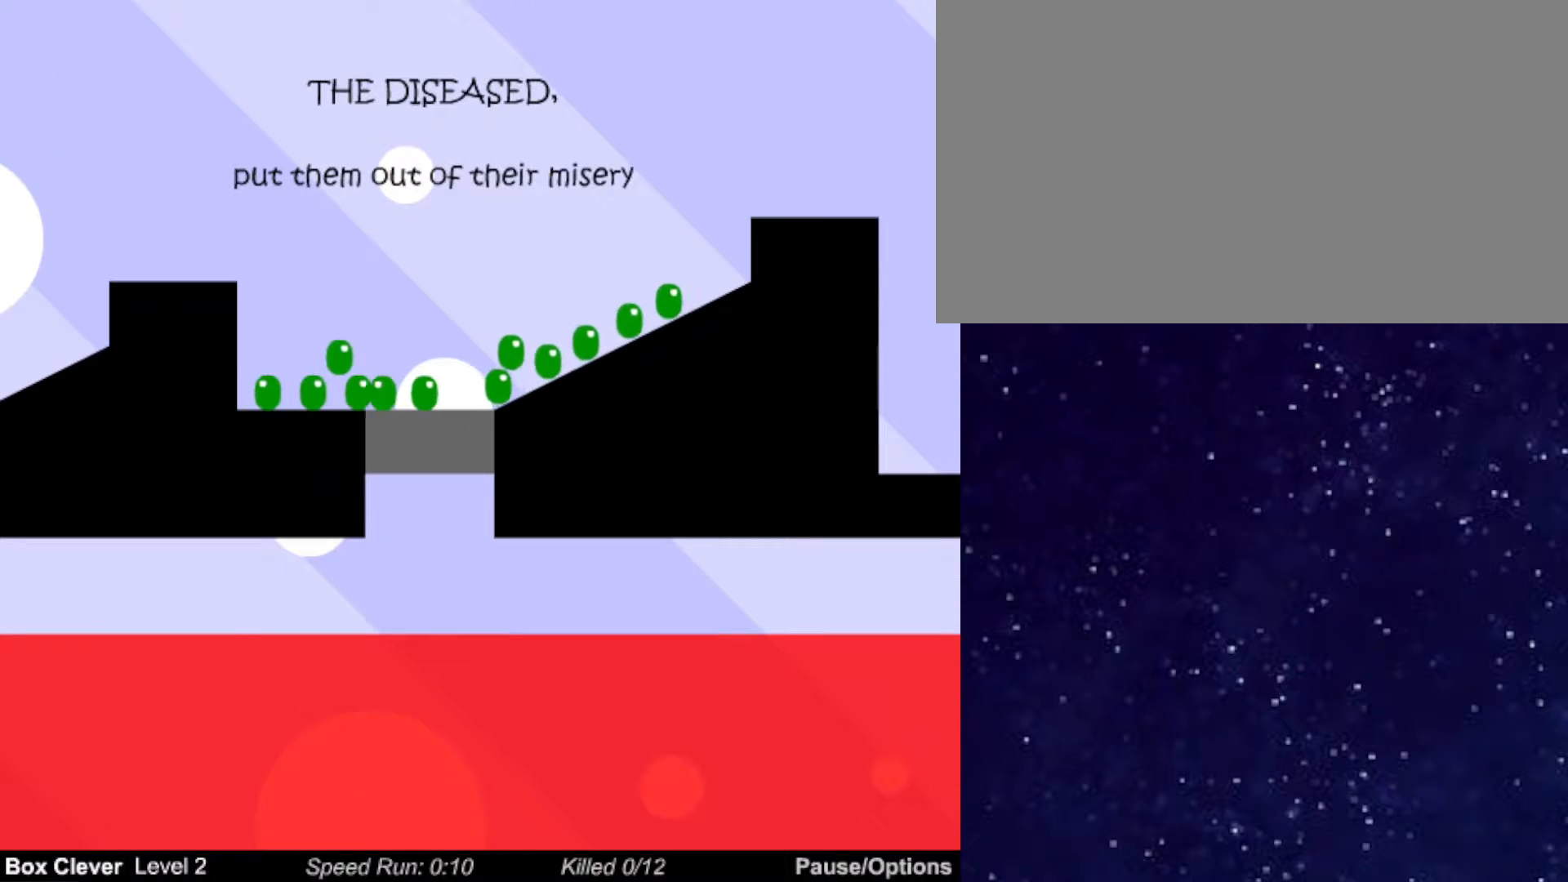
Gameplay with keyboard; each line is a JSON object with the keys held at the frame after it. "events" lists presses ("down") and releases ("up") of "down", "left", "p", "r", "right" and "up" between this image and that frame as [ms after this image, input, new state], when the widget could be followed in between. No other keys are recorded. Mouse input is not recorded.
{"keys": ["right"], "events": []}
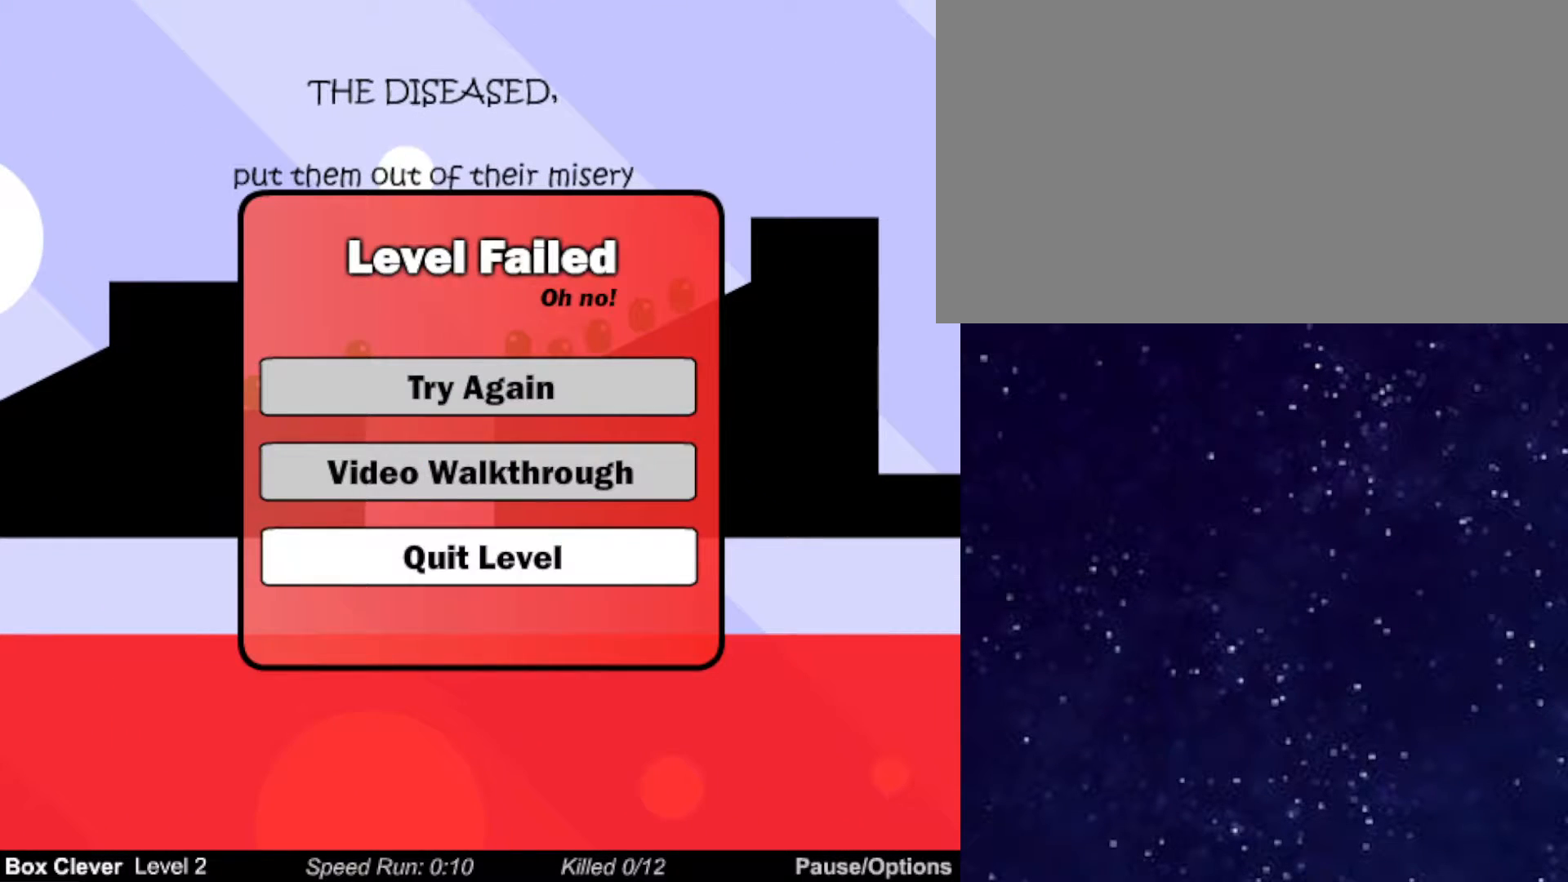
{"keys": ["right"], "events": []}
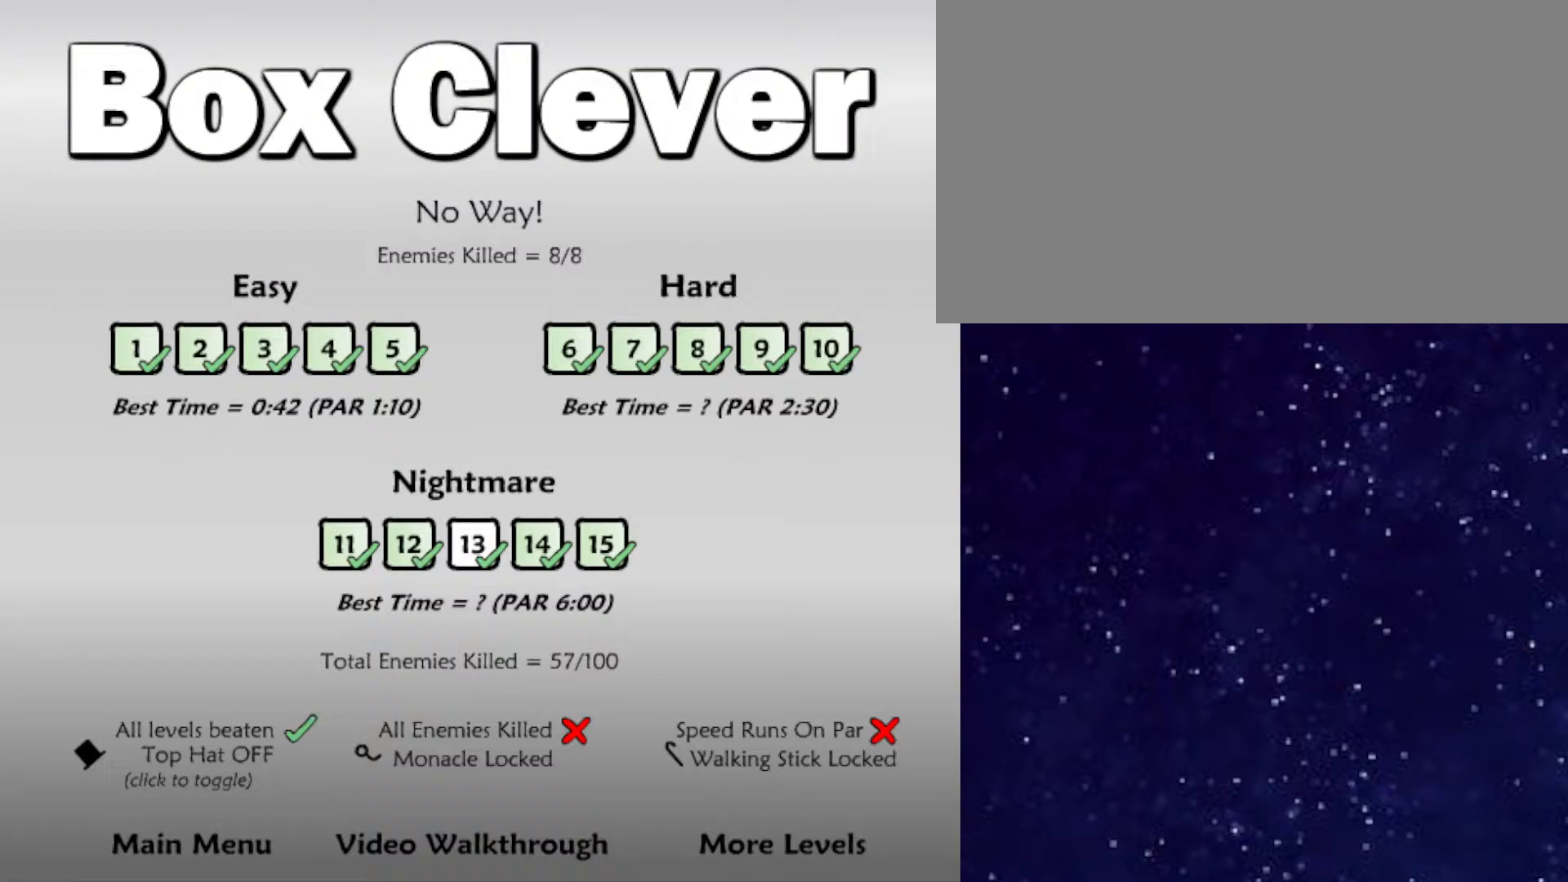
{"keys": ["right"], "events": []}
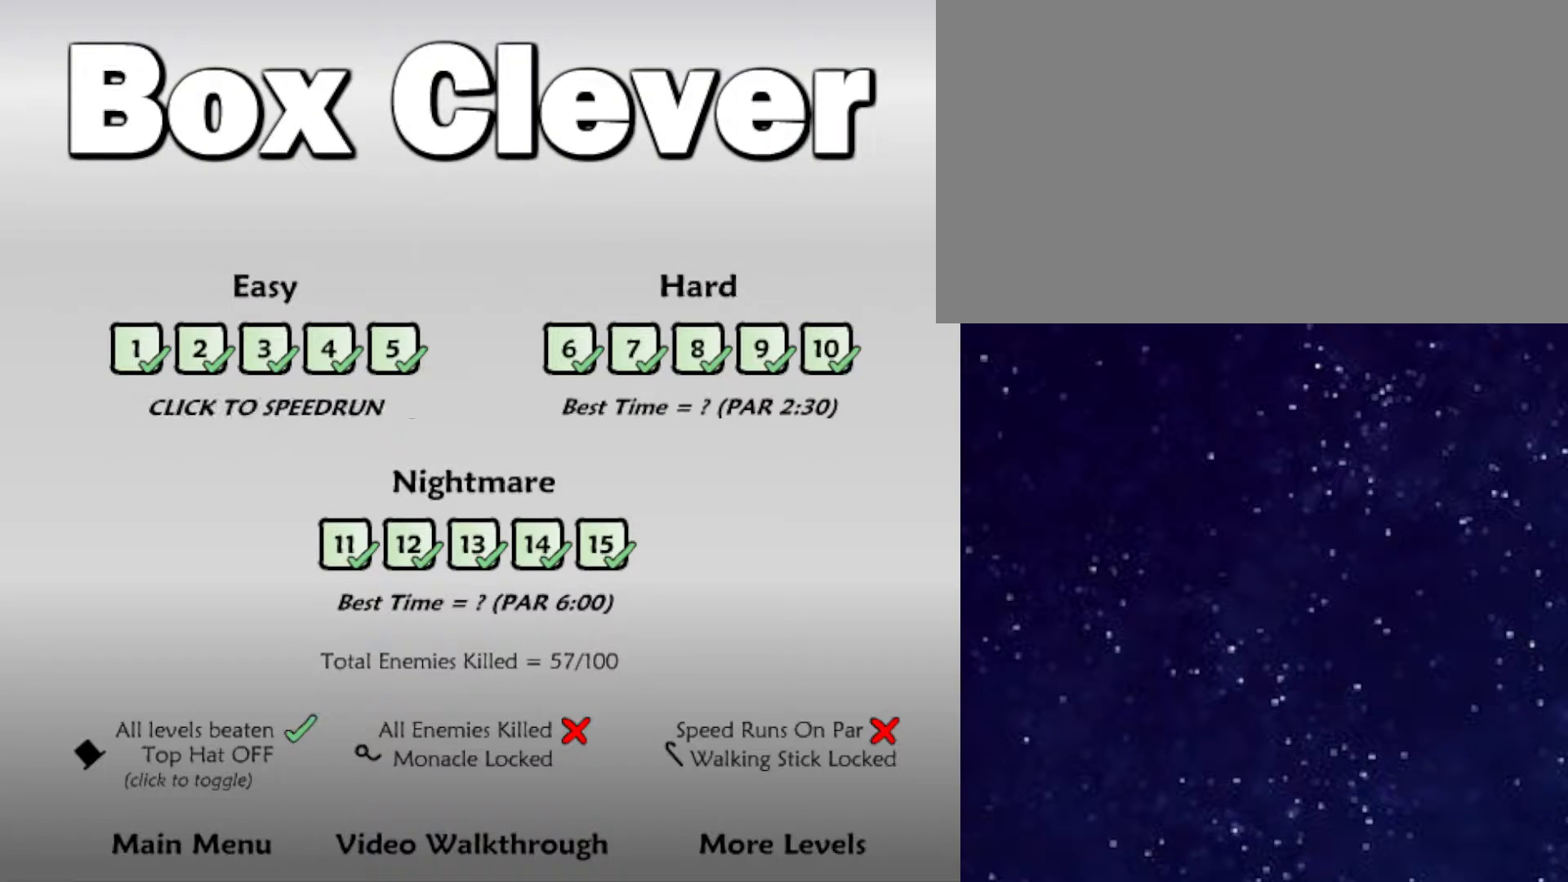
{"keys": ["right"], "events": []}
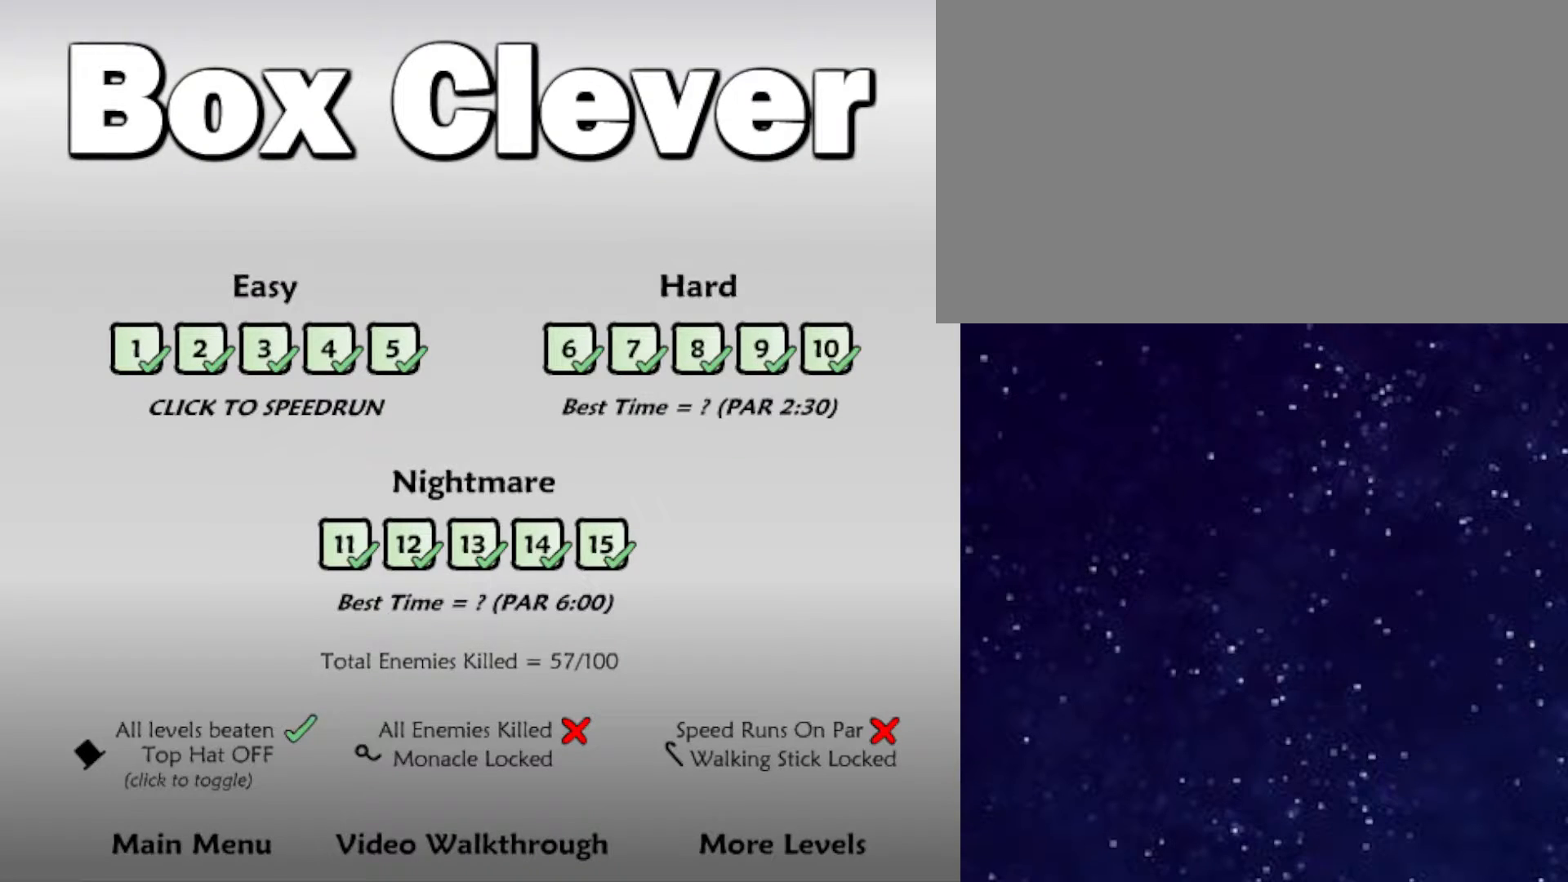
{"keys": ["right"], "events": []}
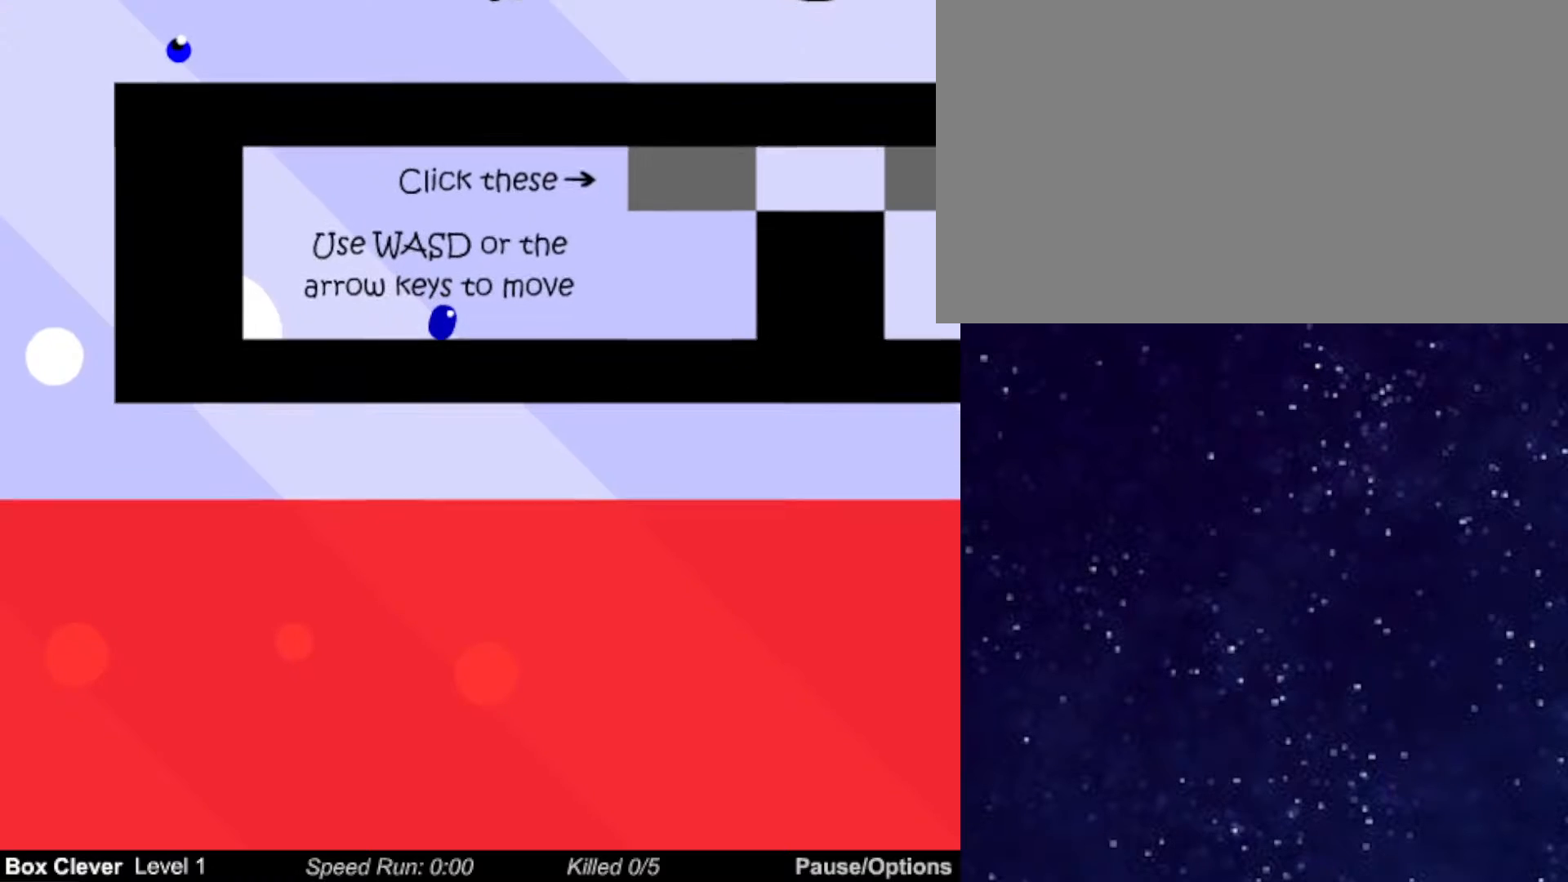
{"keys": ["right", "up"], "events": [[483, "up", "down"]]}
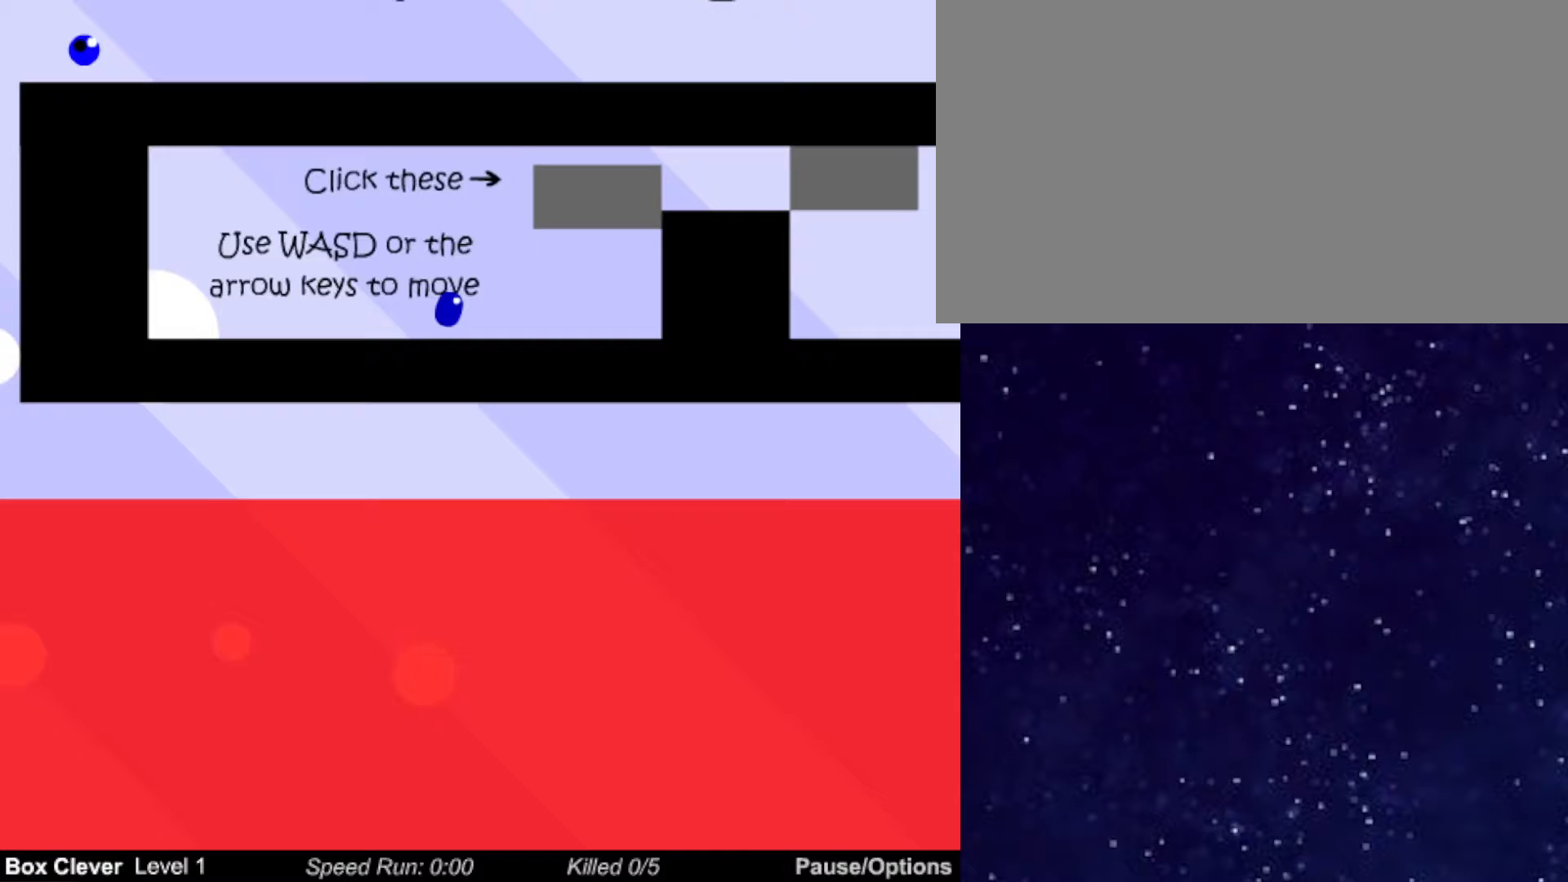
{"keys": [], "events": [[267, "up", "up"], [450, "right", "up"]]}
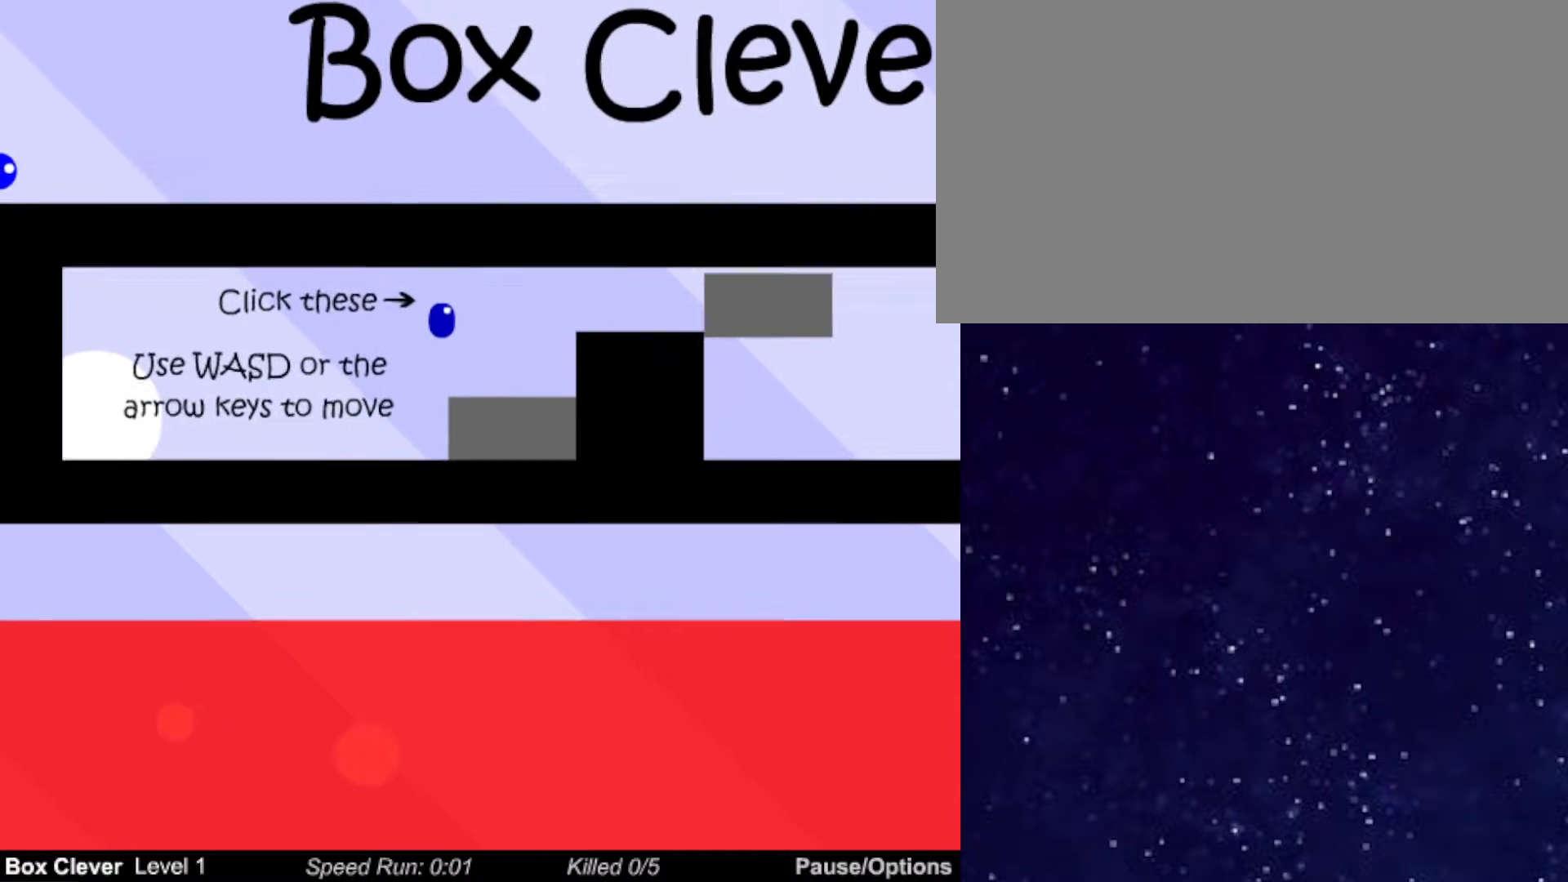
{"keys": [], "events": []}
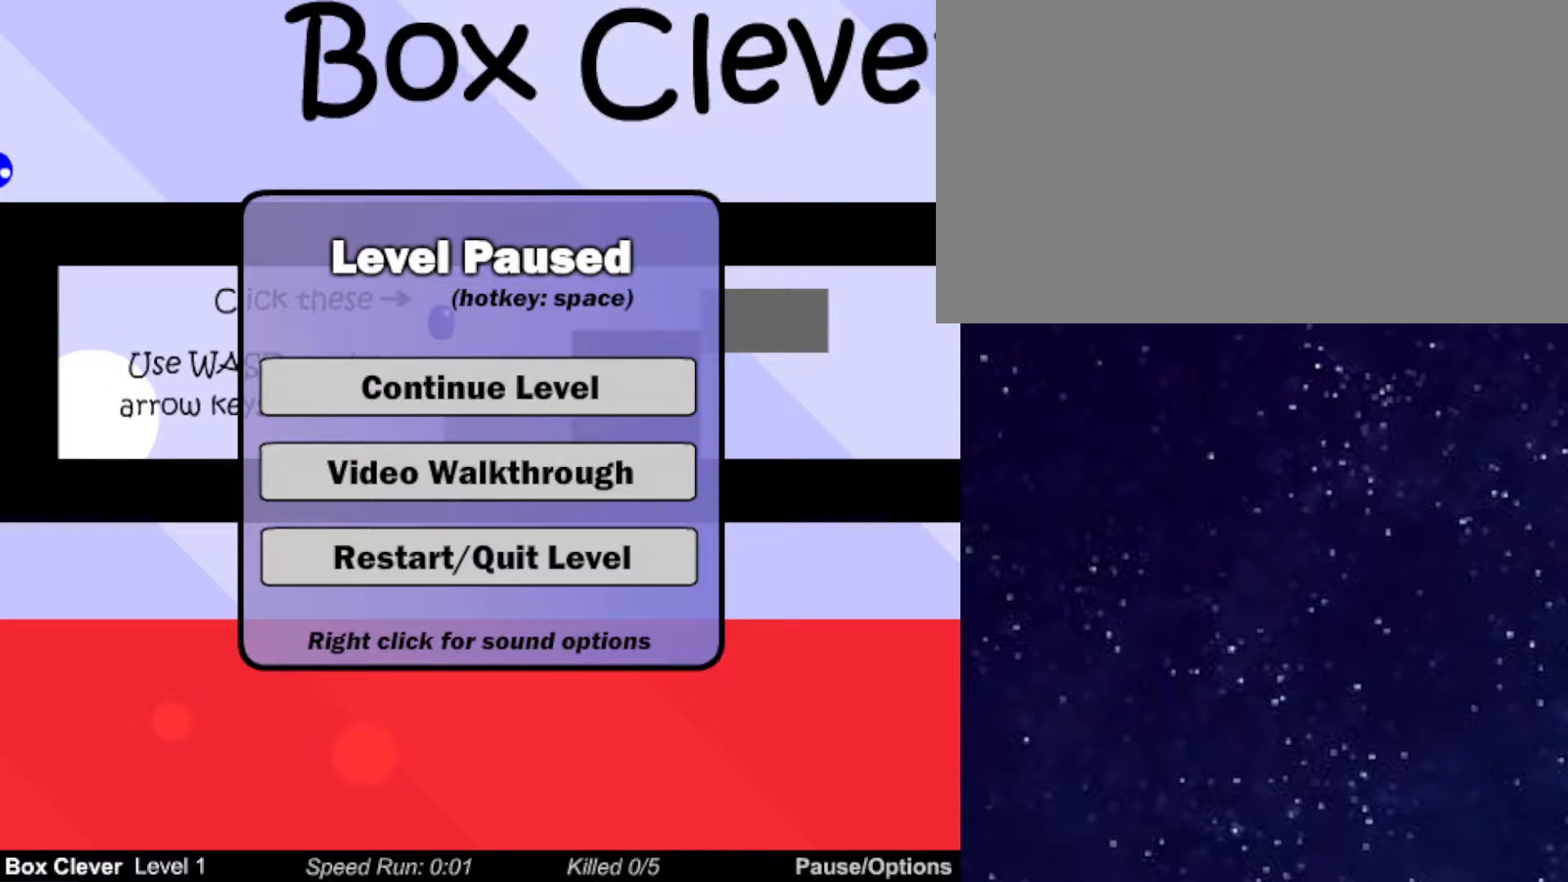
{"keys": ["right"], "events": [[217, "right", "down"]]}
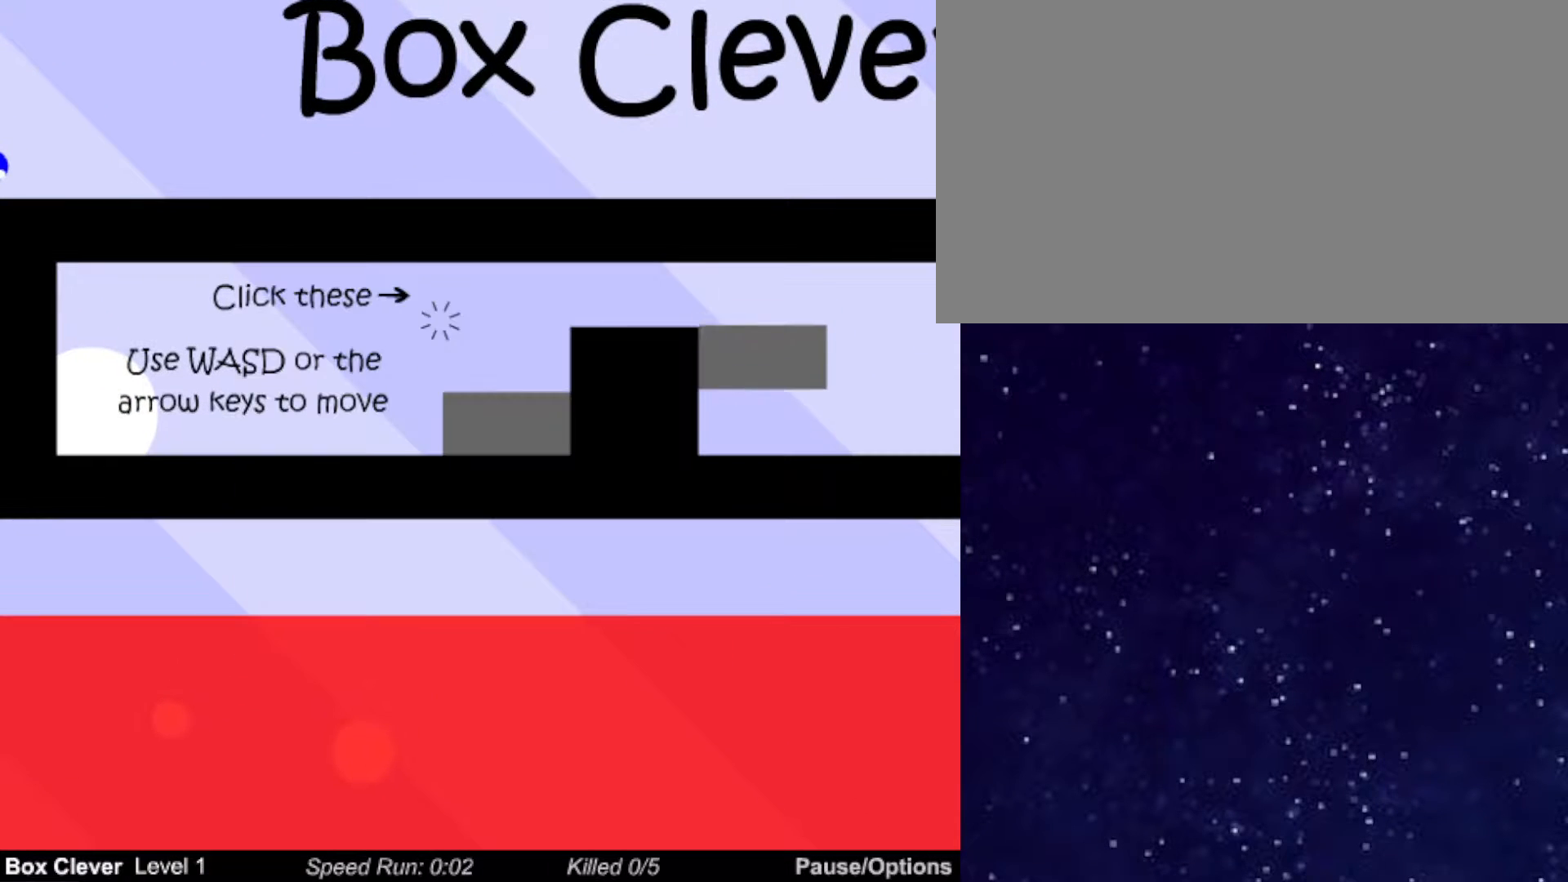
{"keys": ["right"], "events": []}
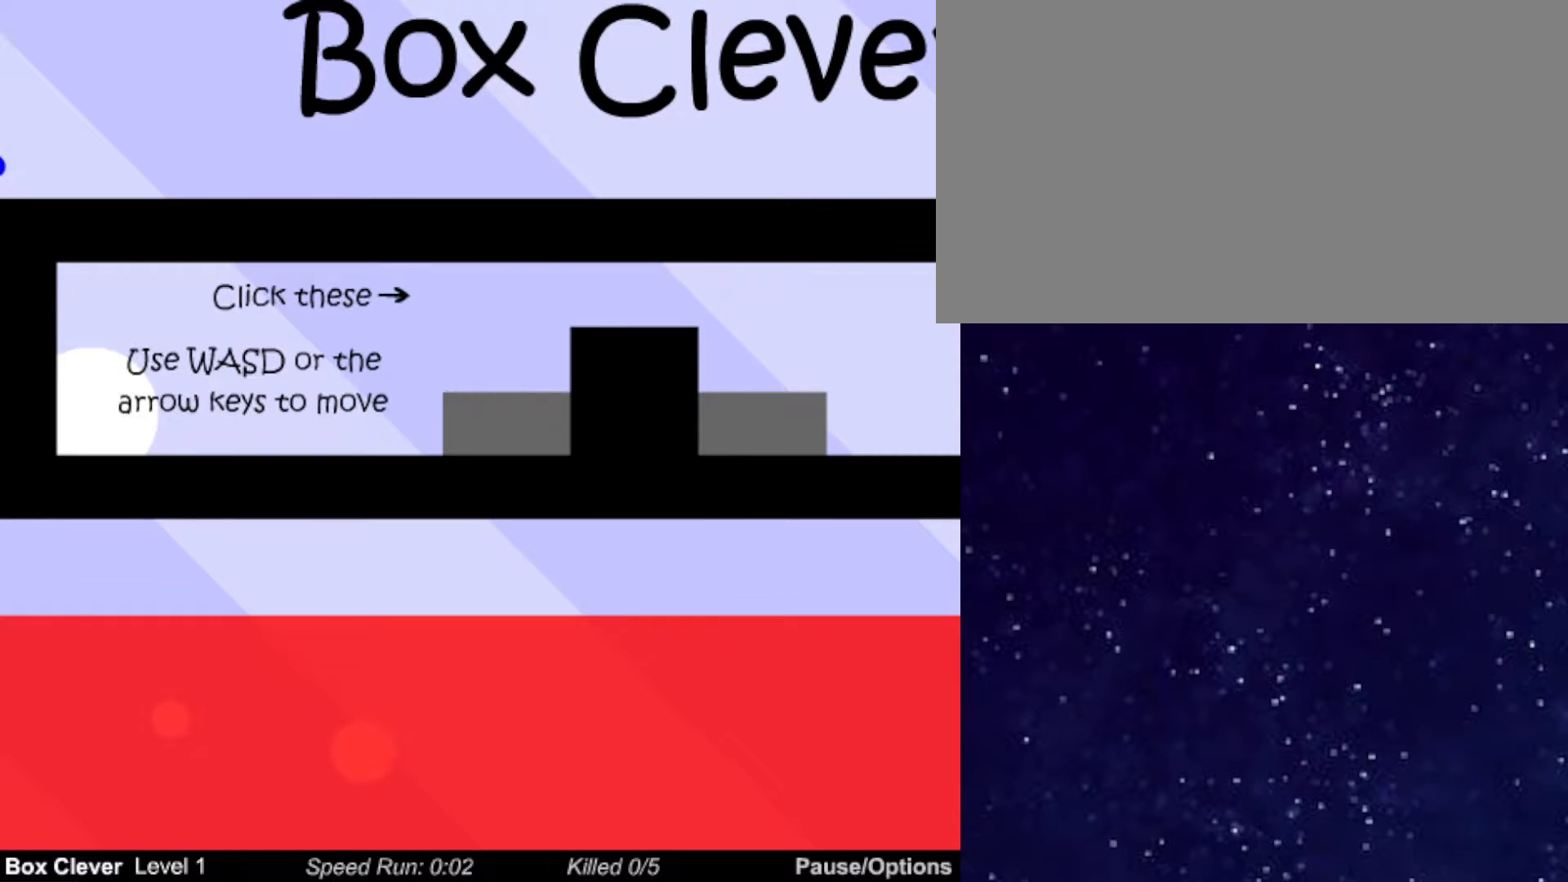
{"keys": ["right"], "events": []}
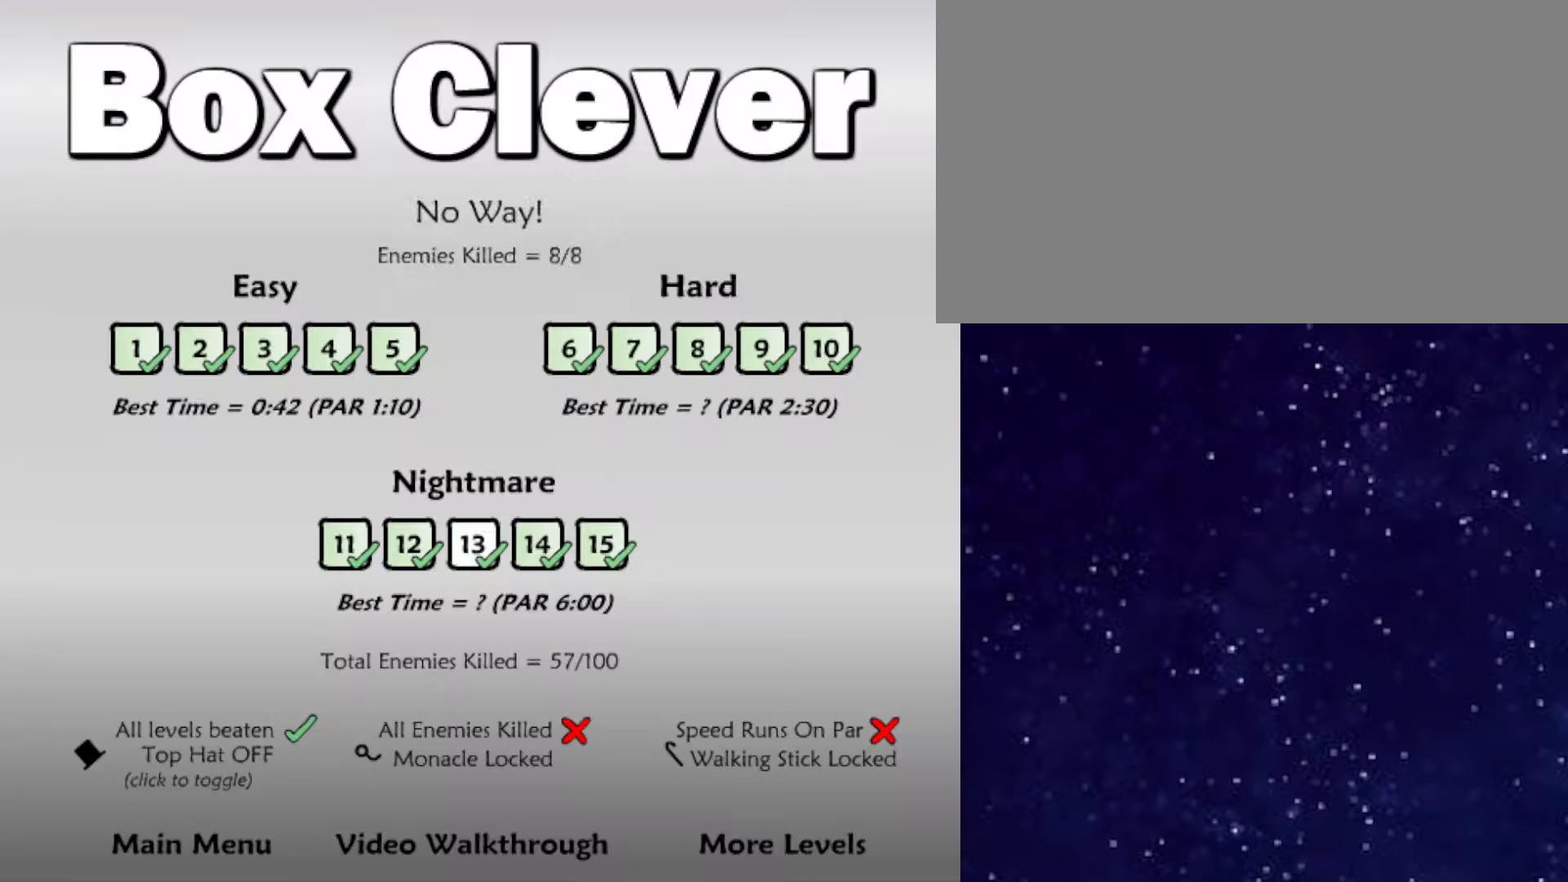
{"keys": ["right"], "events": []}
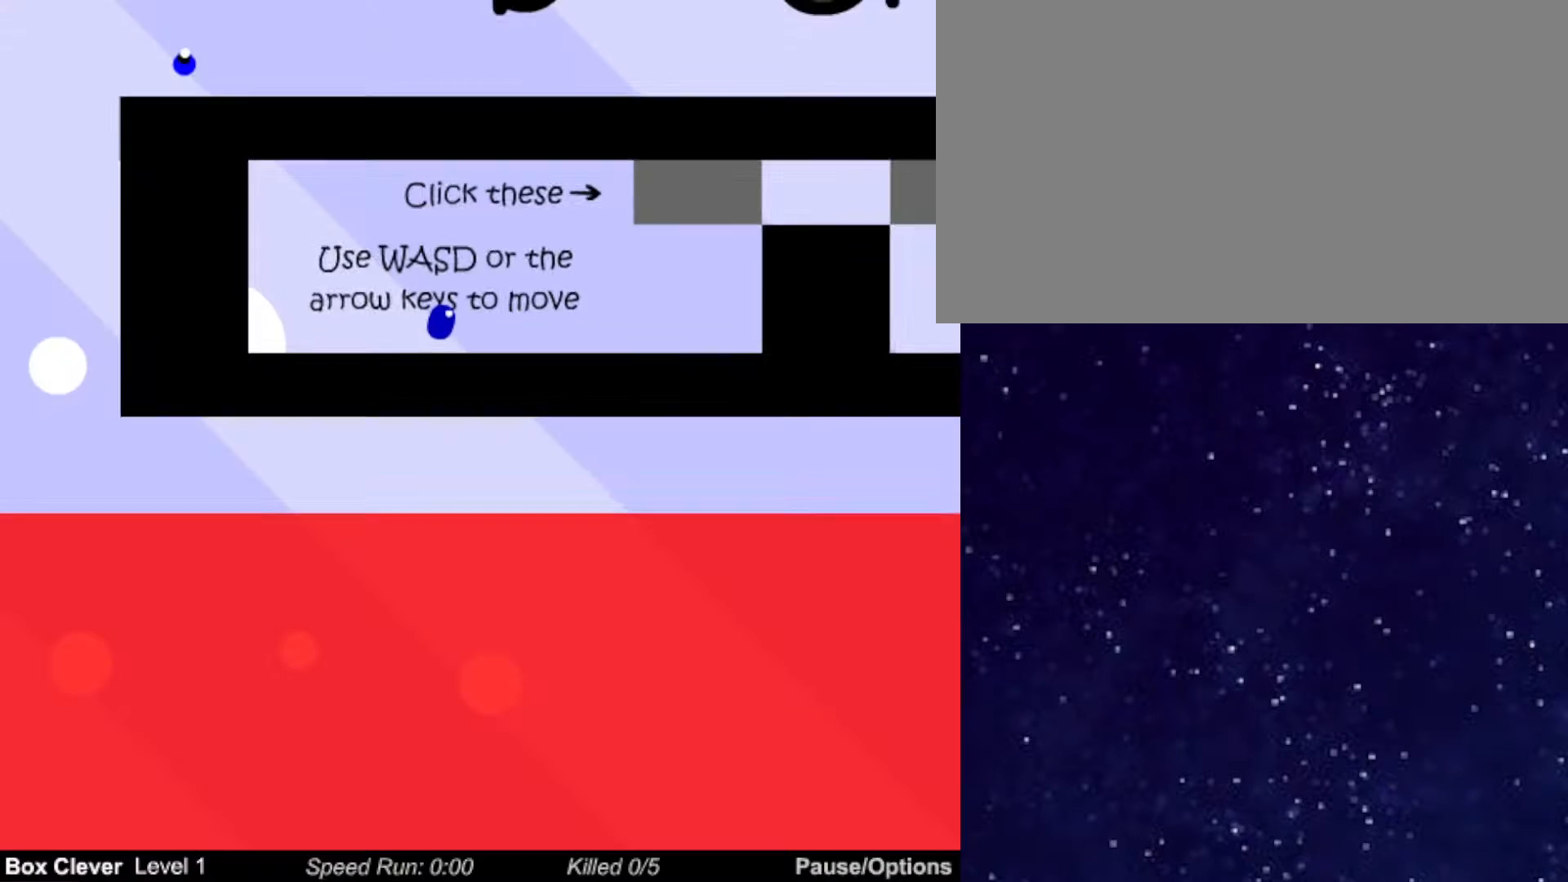
{"keys": ["right"], "events": []}
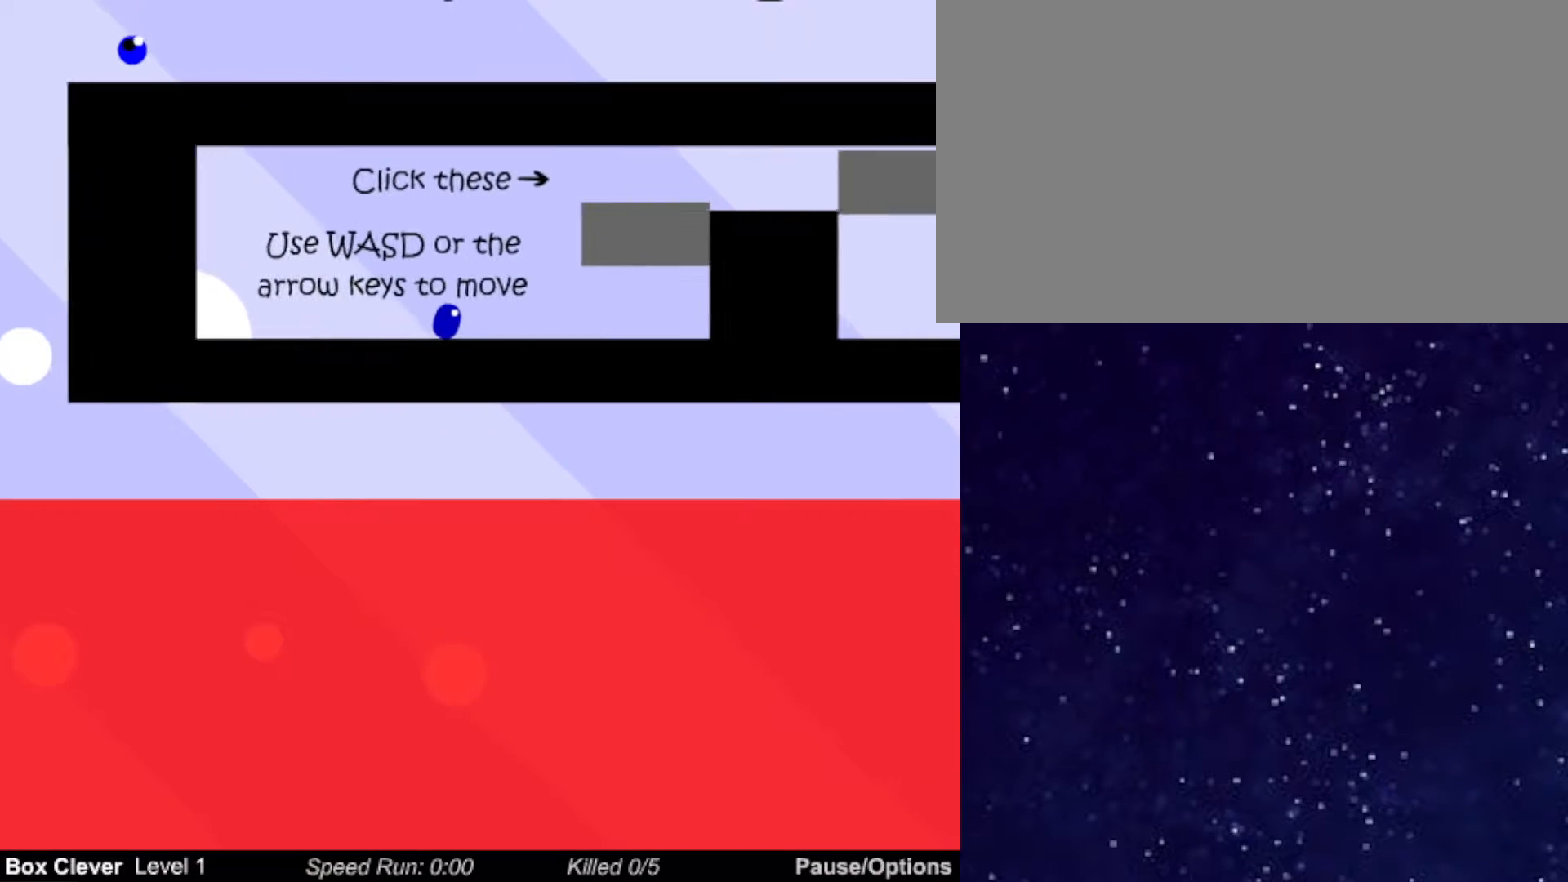
{"keys": ["right"], "events": [[167, "up", "down"], [350, "up", "up"]]}
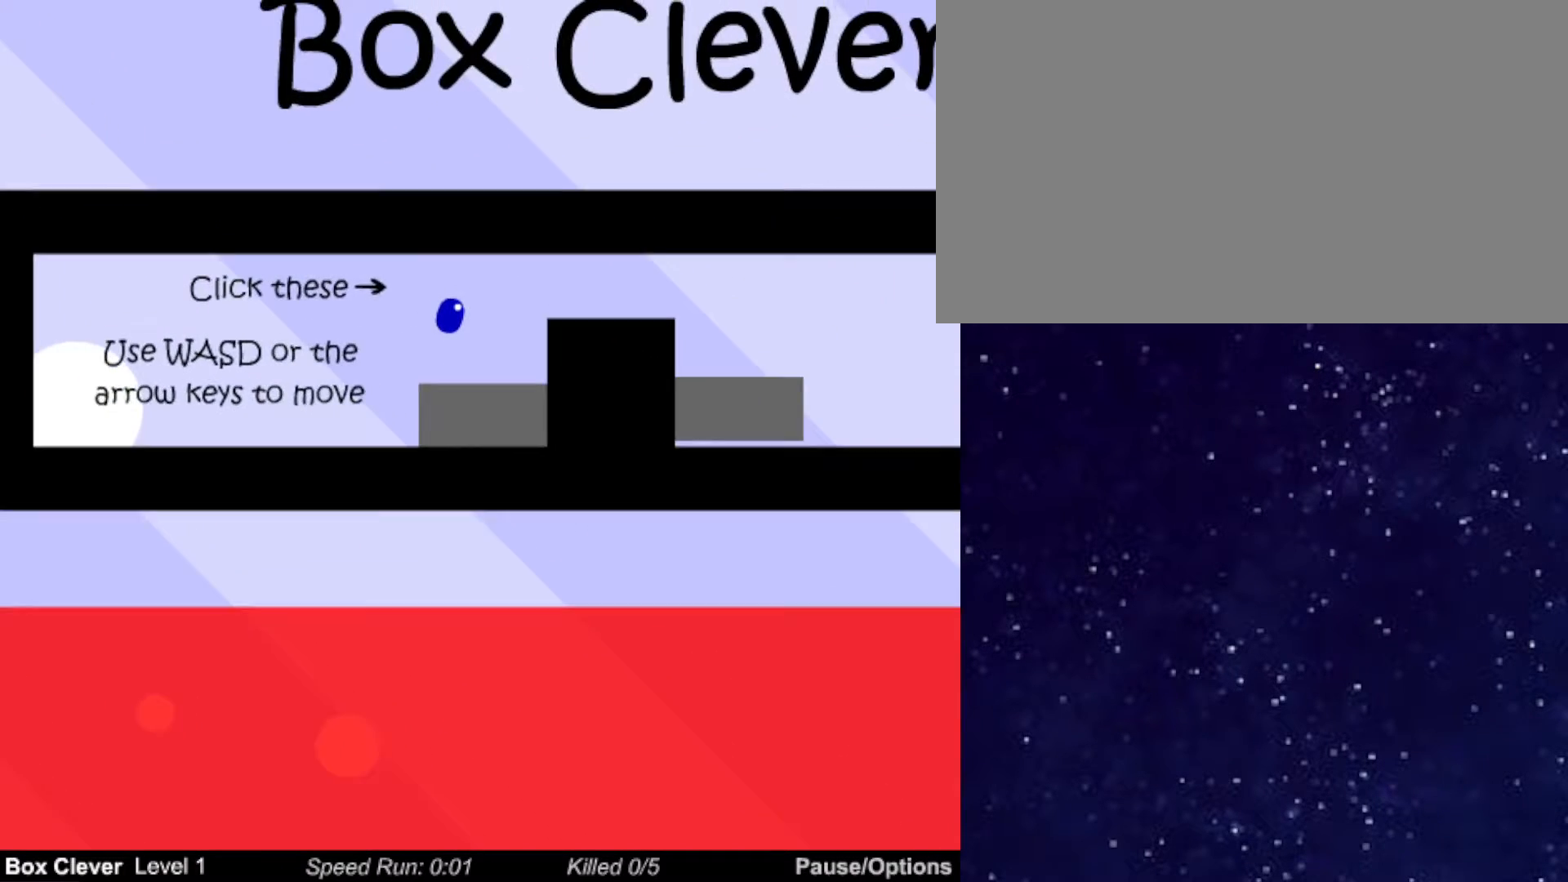
{"keys": ["right"], "events": []}
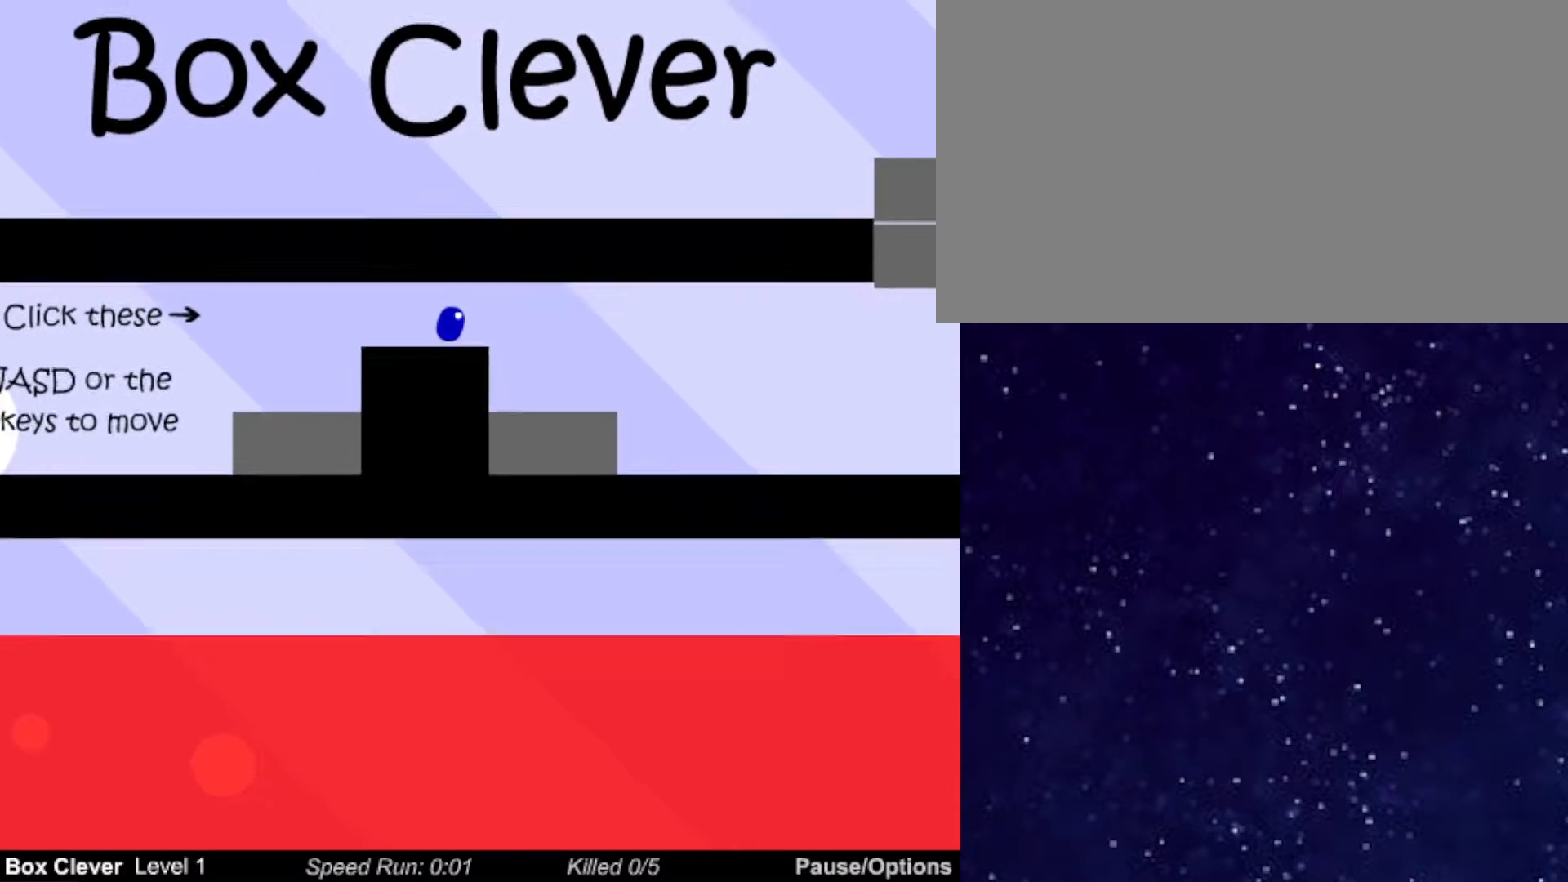
{"keys": ["right"], "events": [[217, "right", "up"], [233, "left", "down"], [417, "left", "up"], [483, "right", "down"]]}
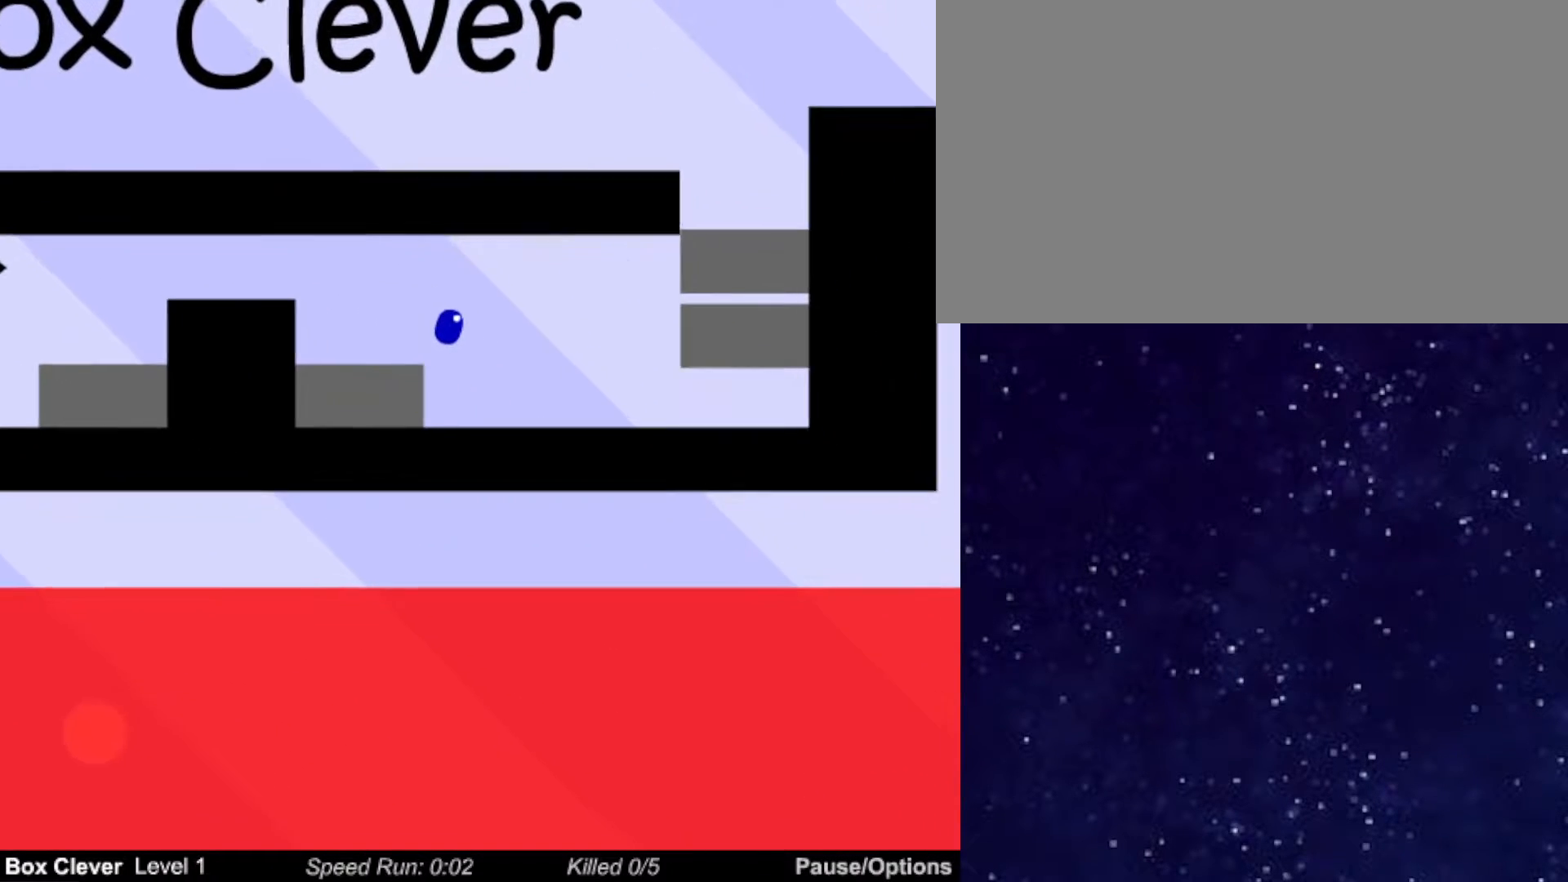
{"keys": ["right", "up"], "events": [[267, "up", "down"]]}
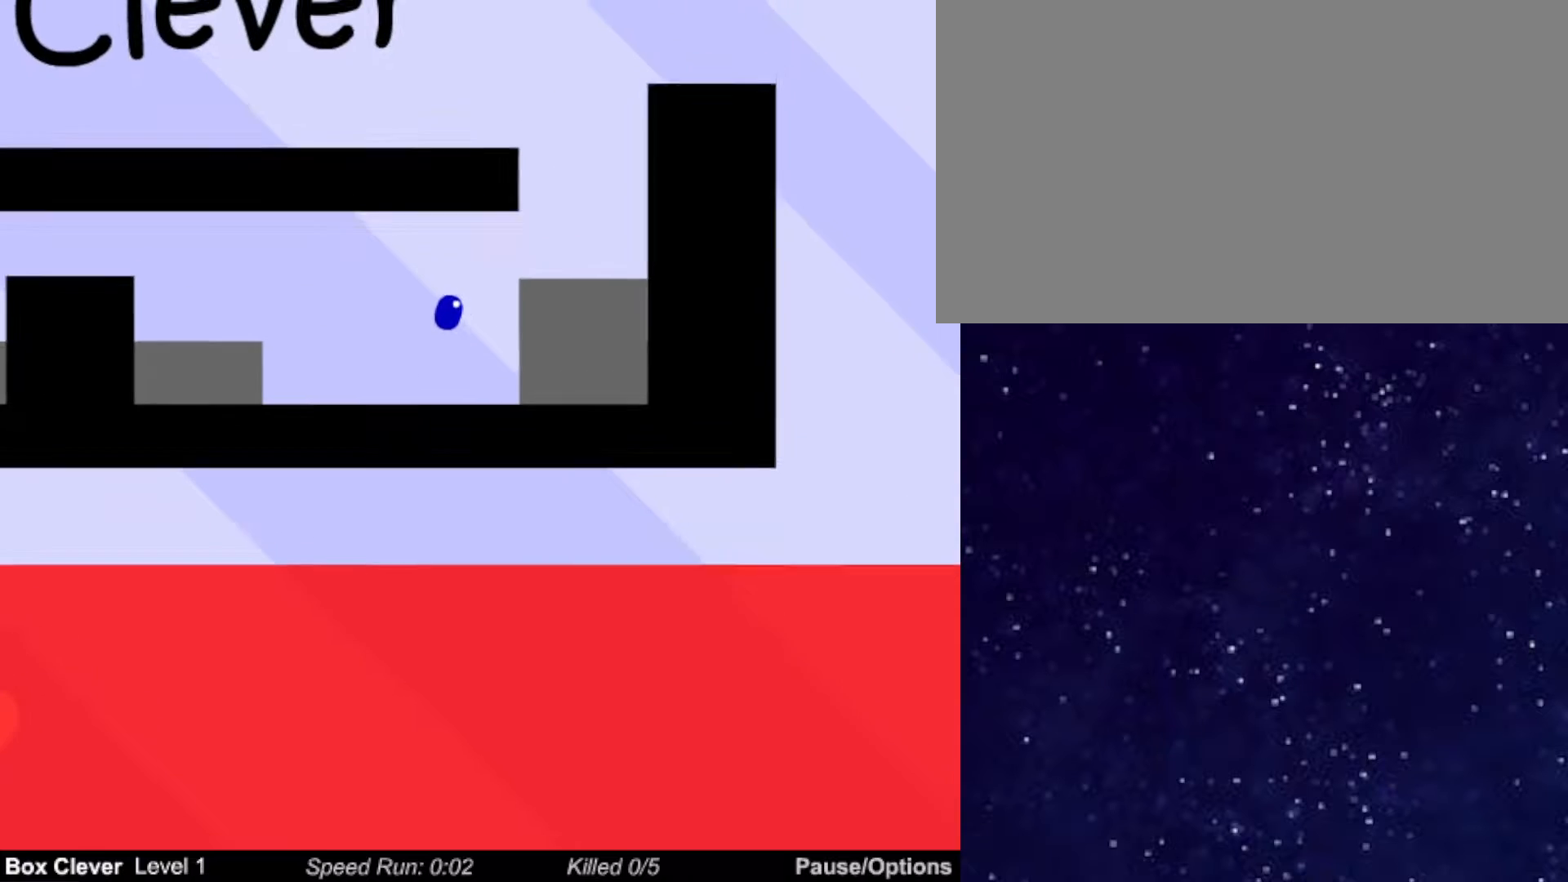
{"keys": ["left"], "events": [[83, "up", "up"], [483, "right", "up"], [500, "left", "down"]]}
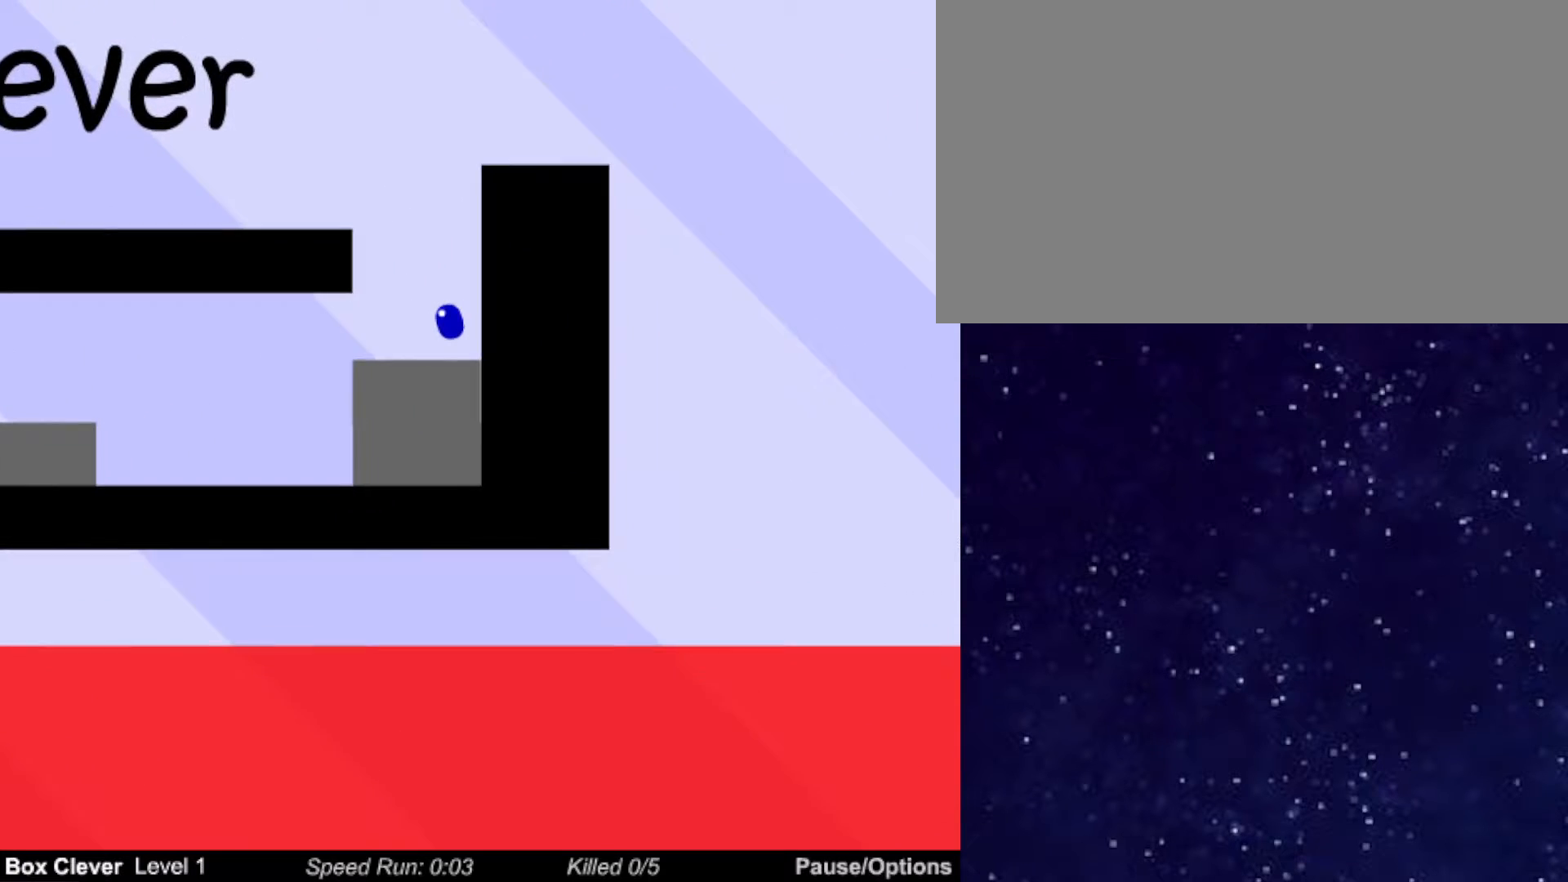
{"keys": ["left"], "events": [[317, "up", "down"], [500, "up", "up"]]}
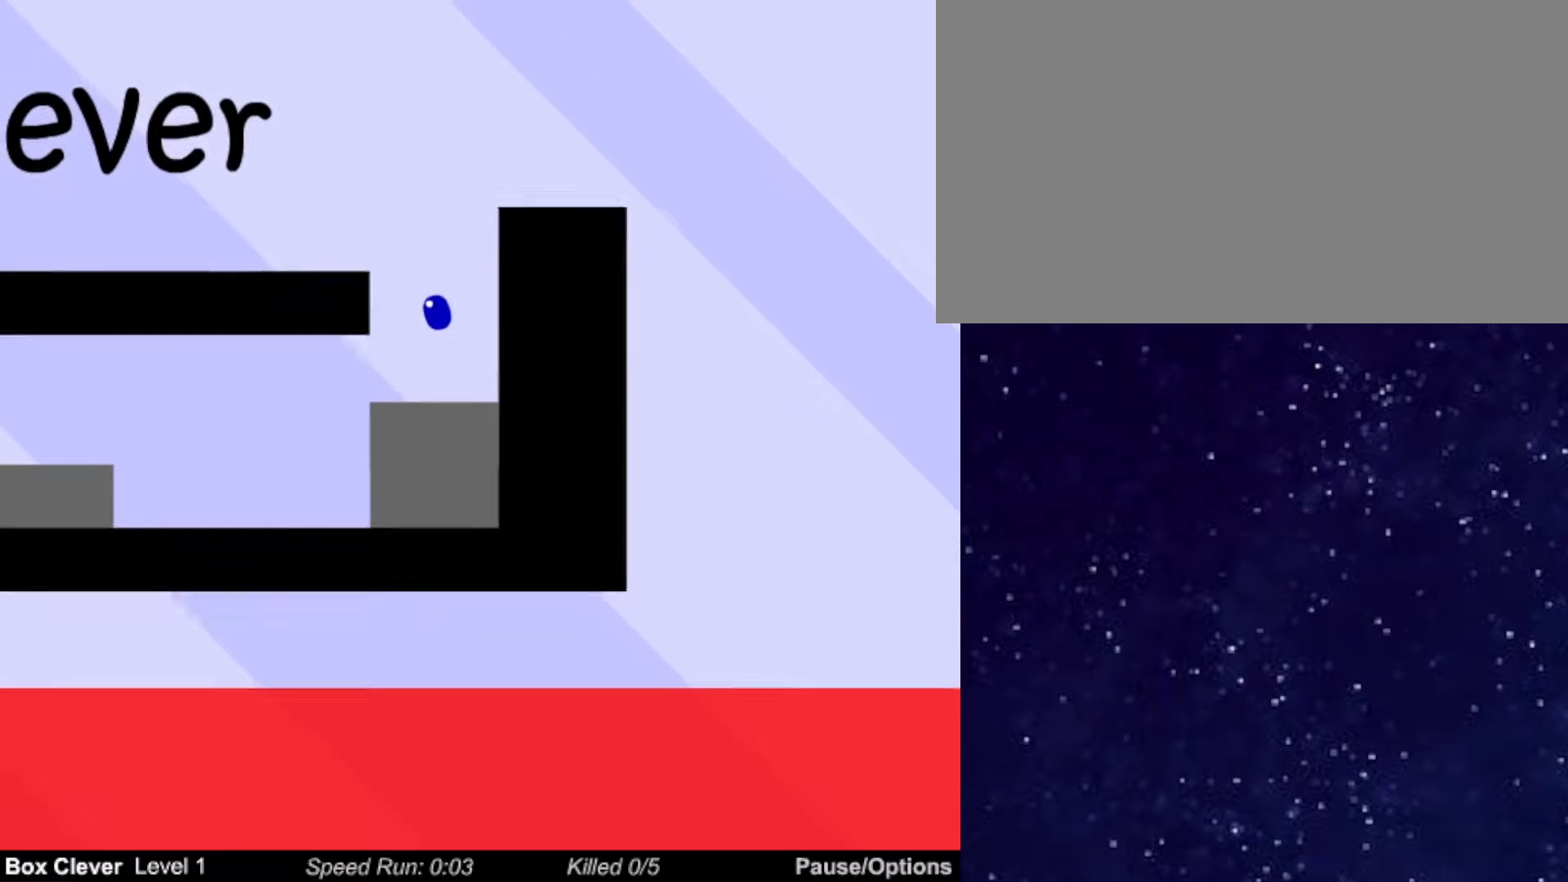
{"keys": ["left"], "events": []}
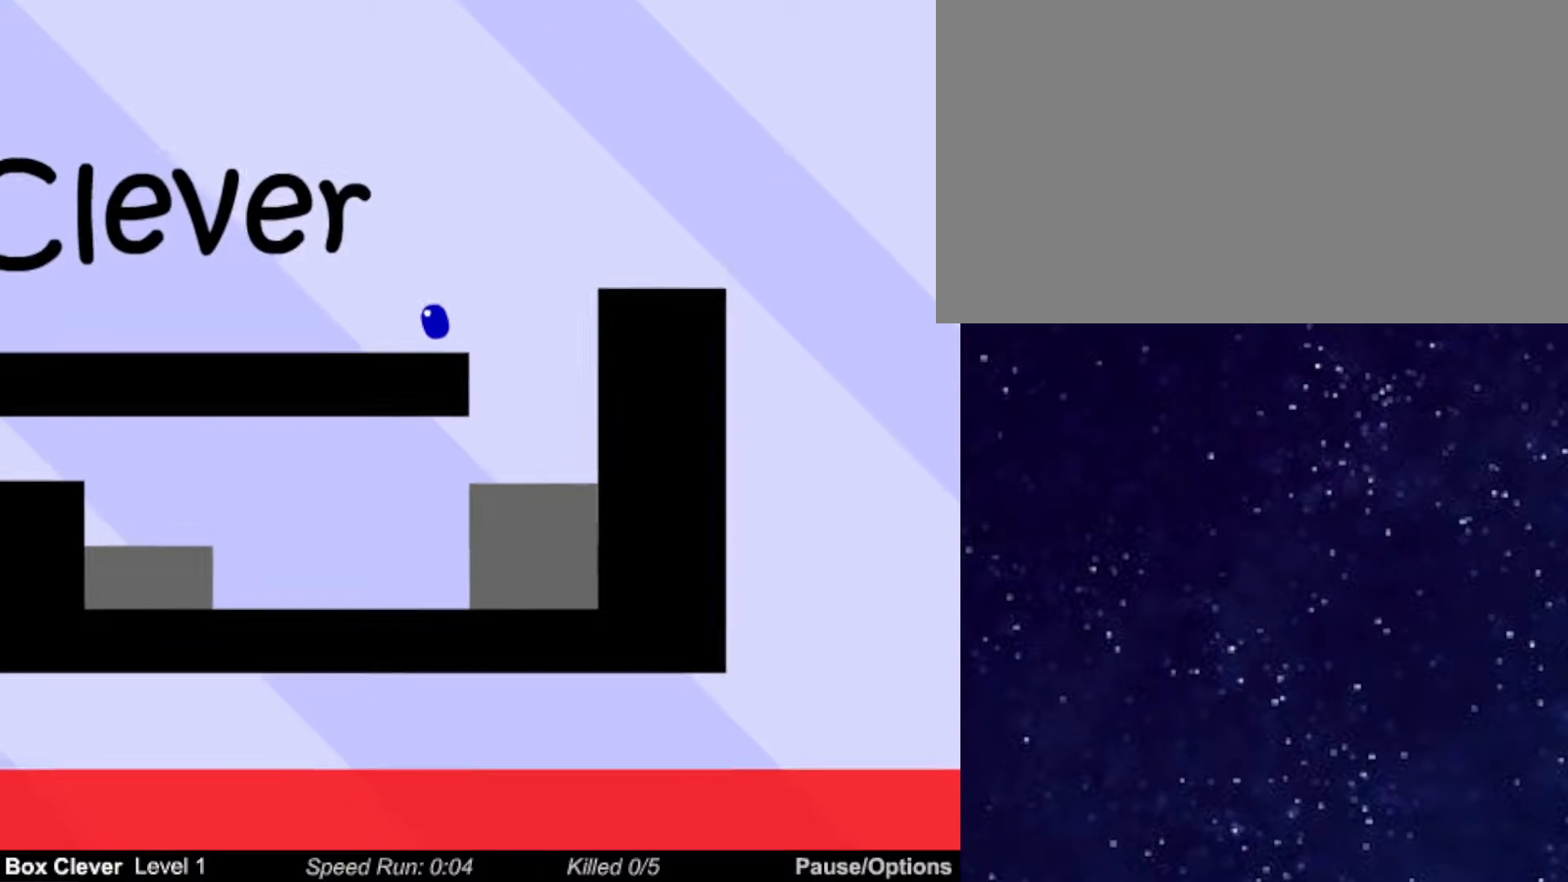
{"keys": ["left"], "events": []}
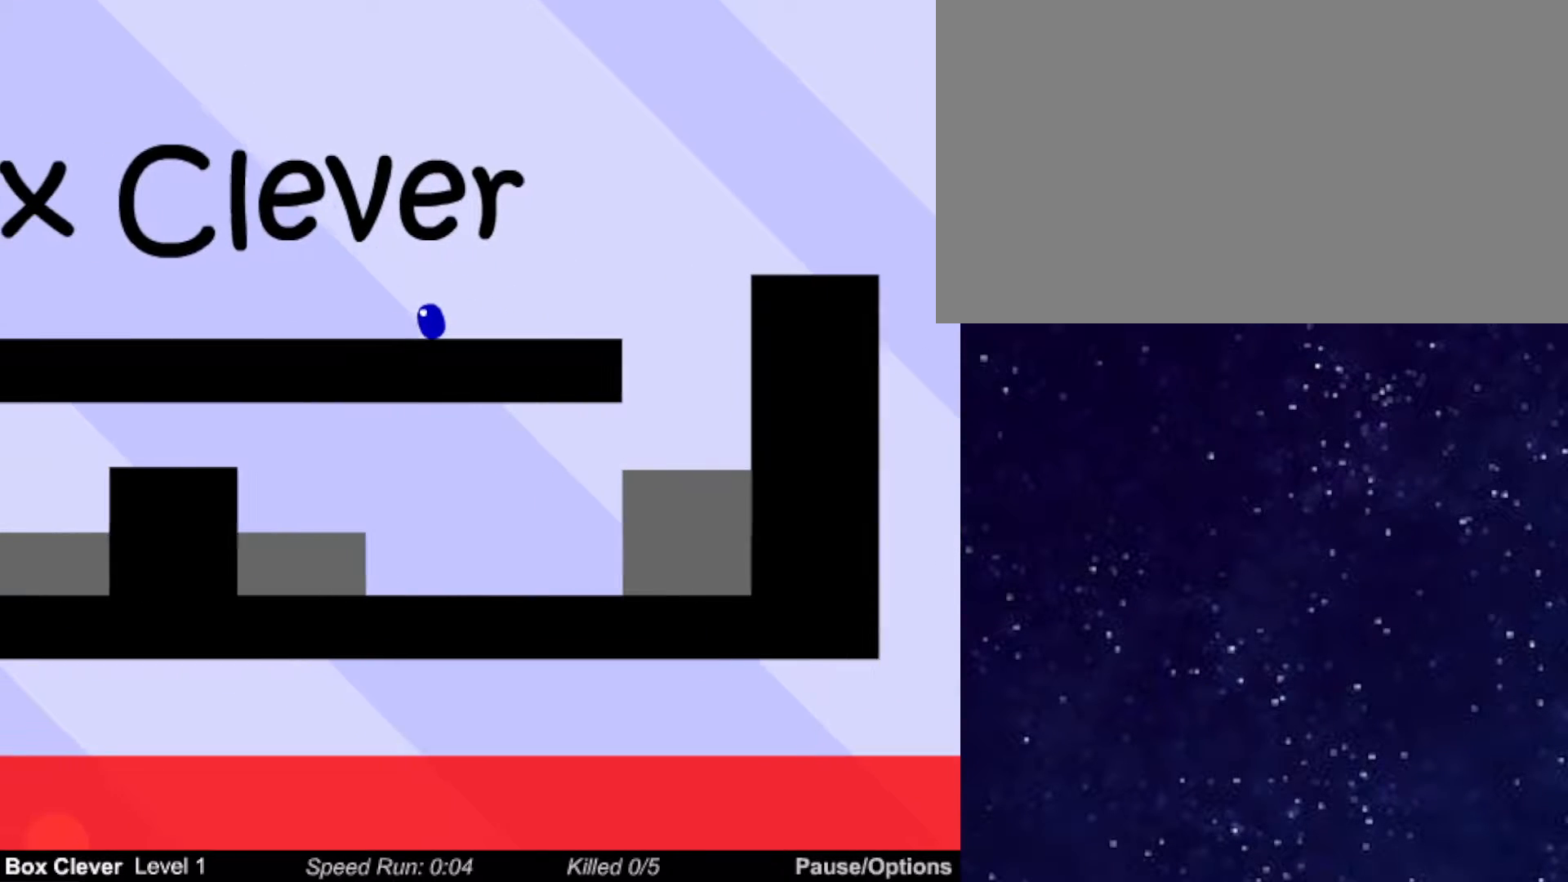
{"keys": ["left"], "events": []}
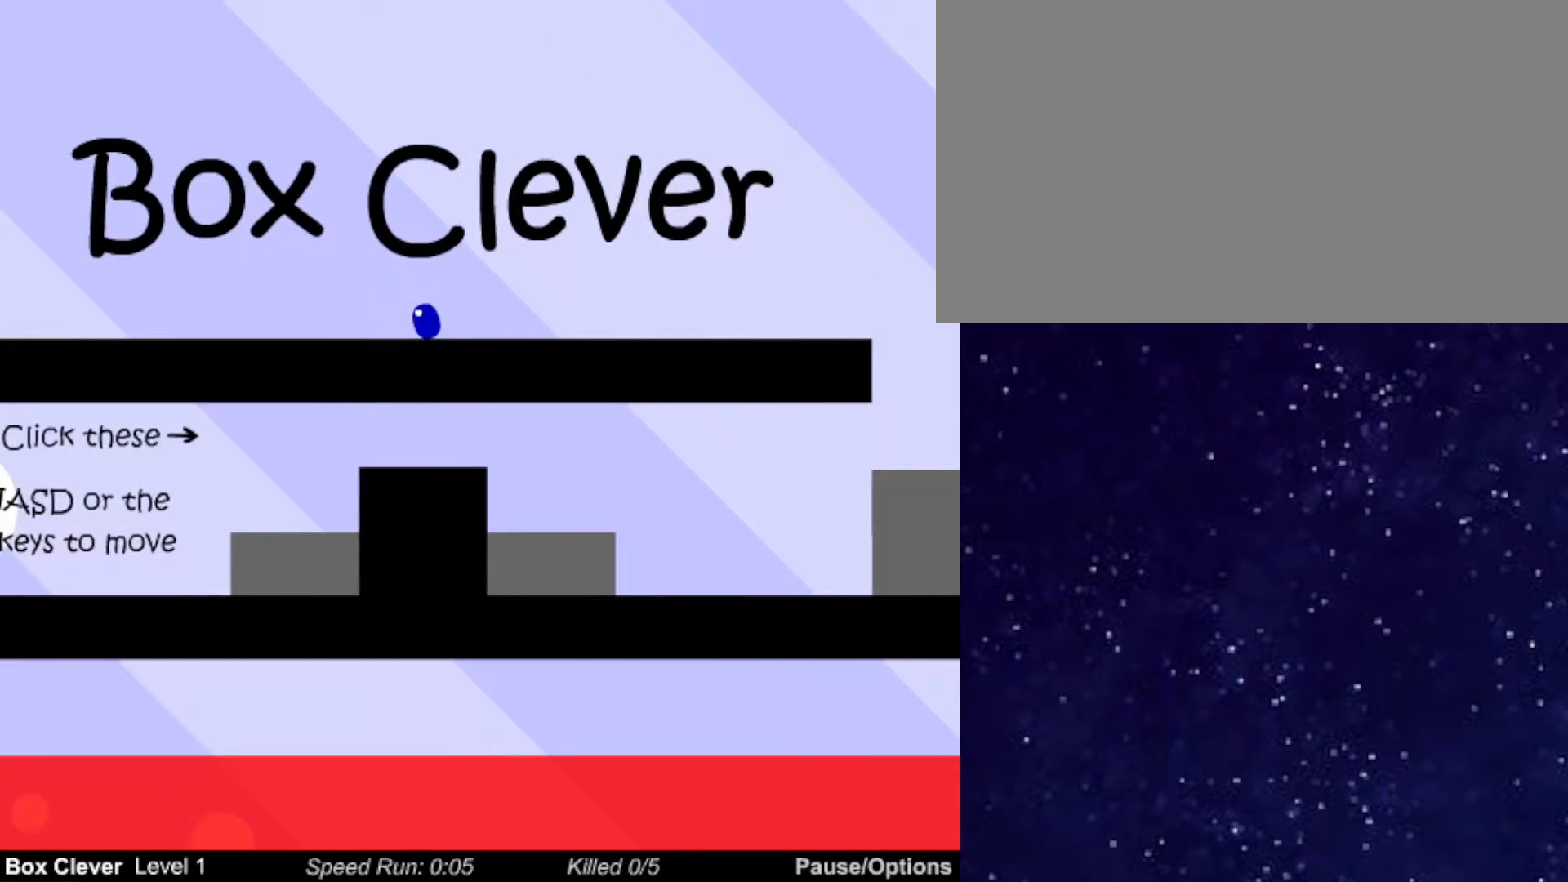
{"keys": ["left"], "events": []}
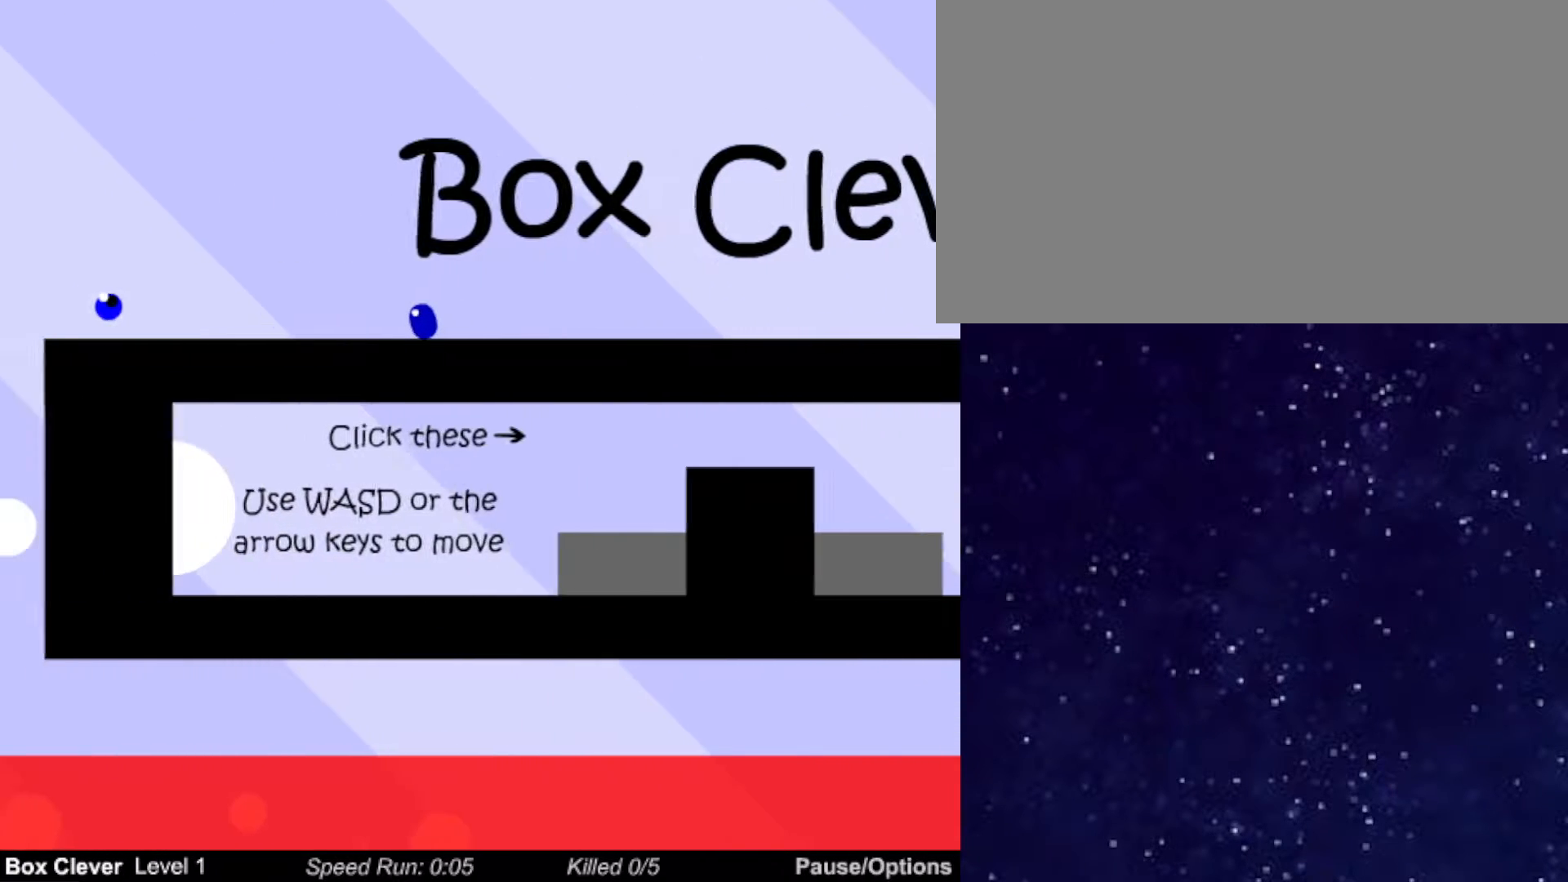
{"keys": ["right"], "events": [[483, "right", "down"], [500, "left", "up"]]}
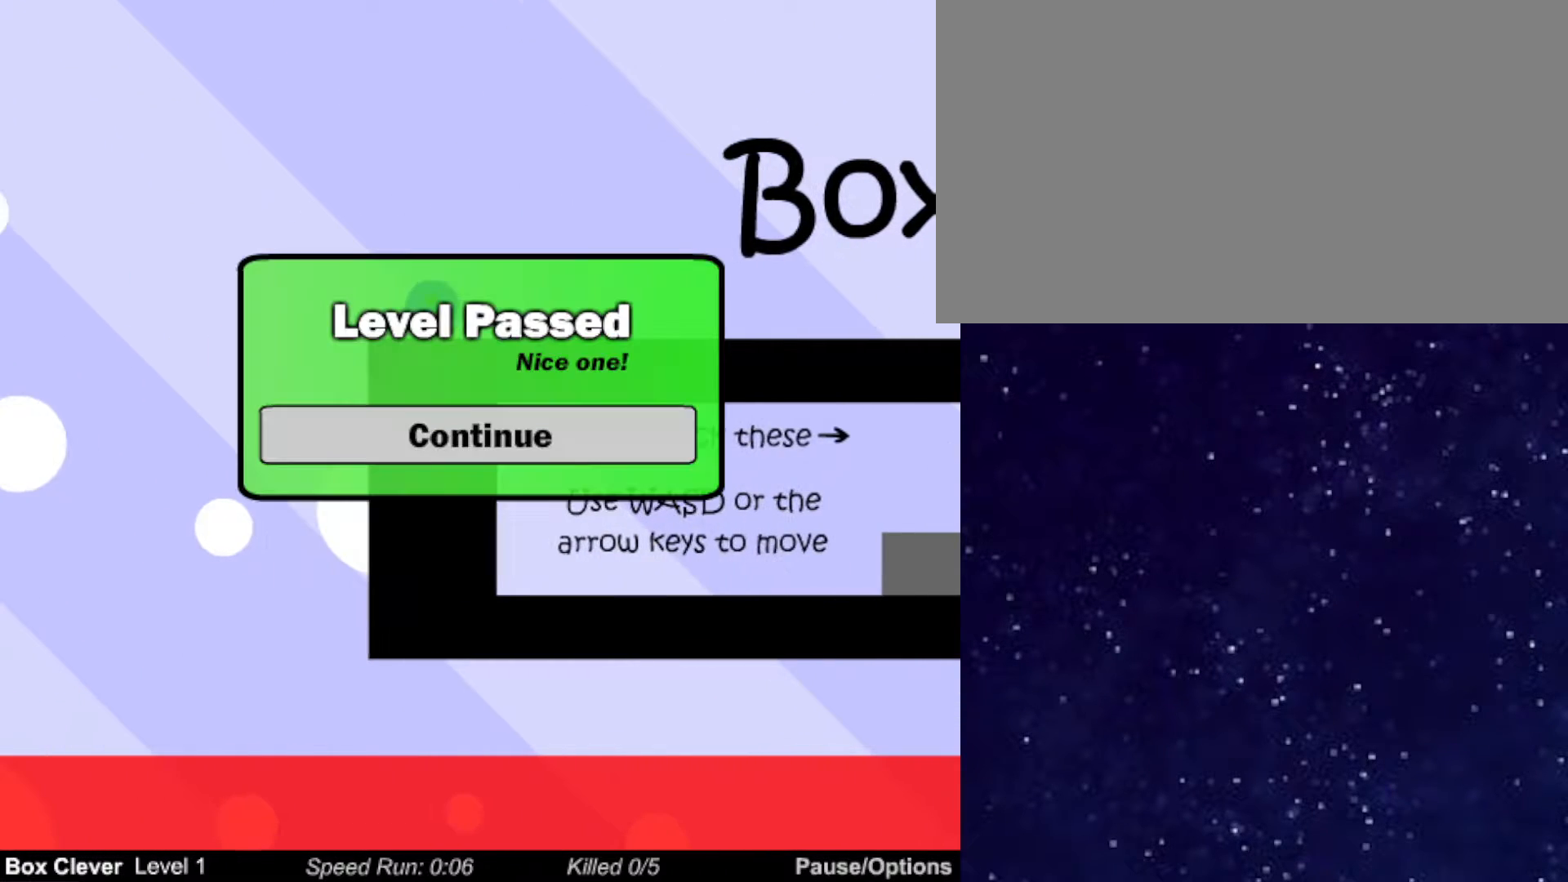
{"keys": ["right"], "events": []}
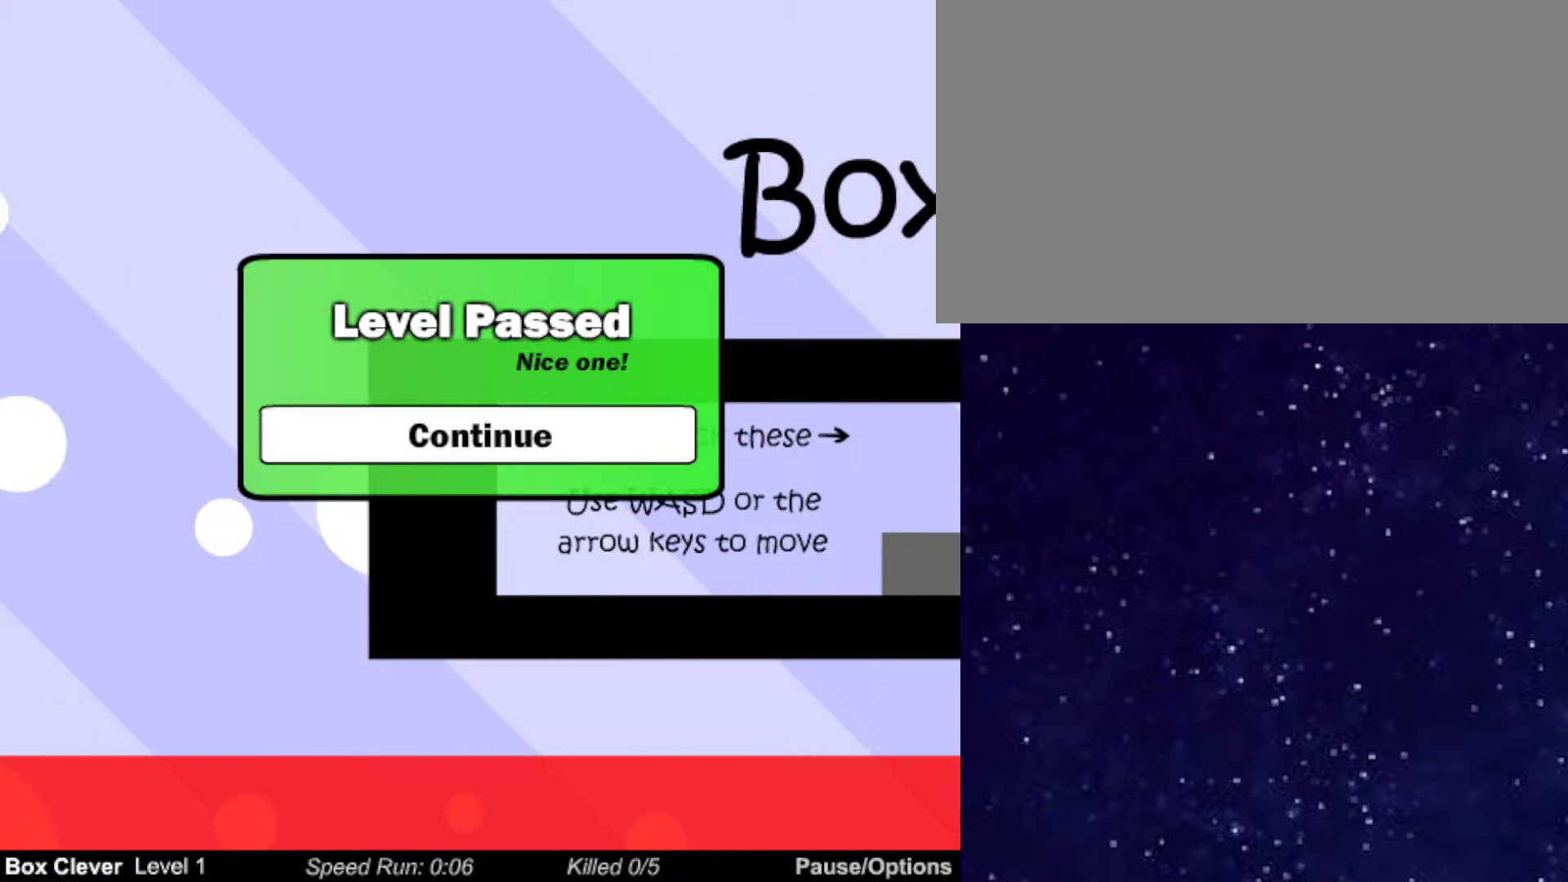
{"keys": ["right"], "events": []}
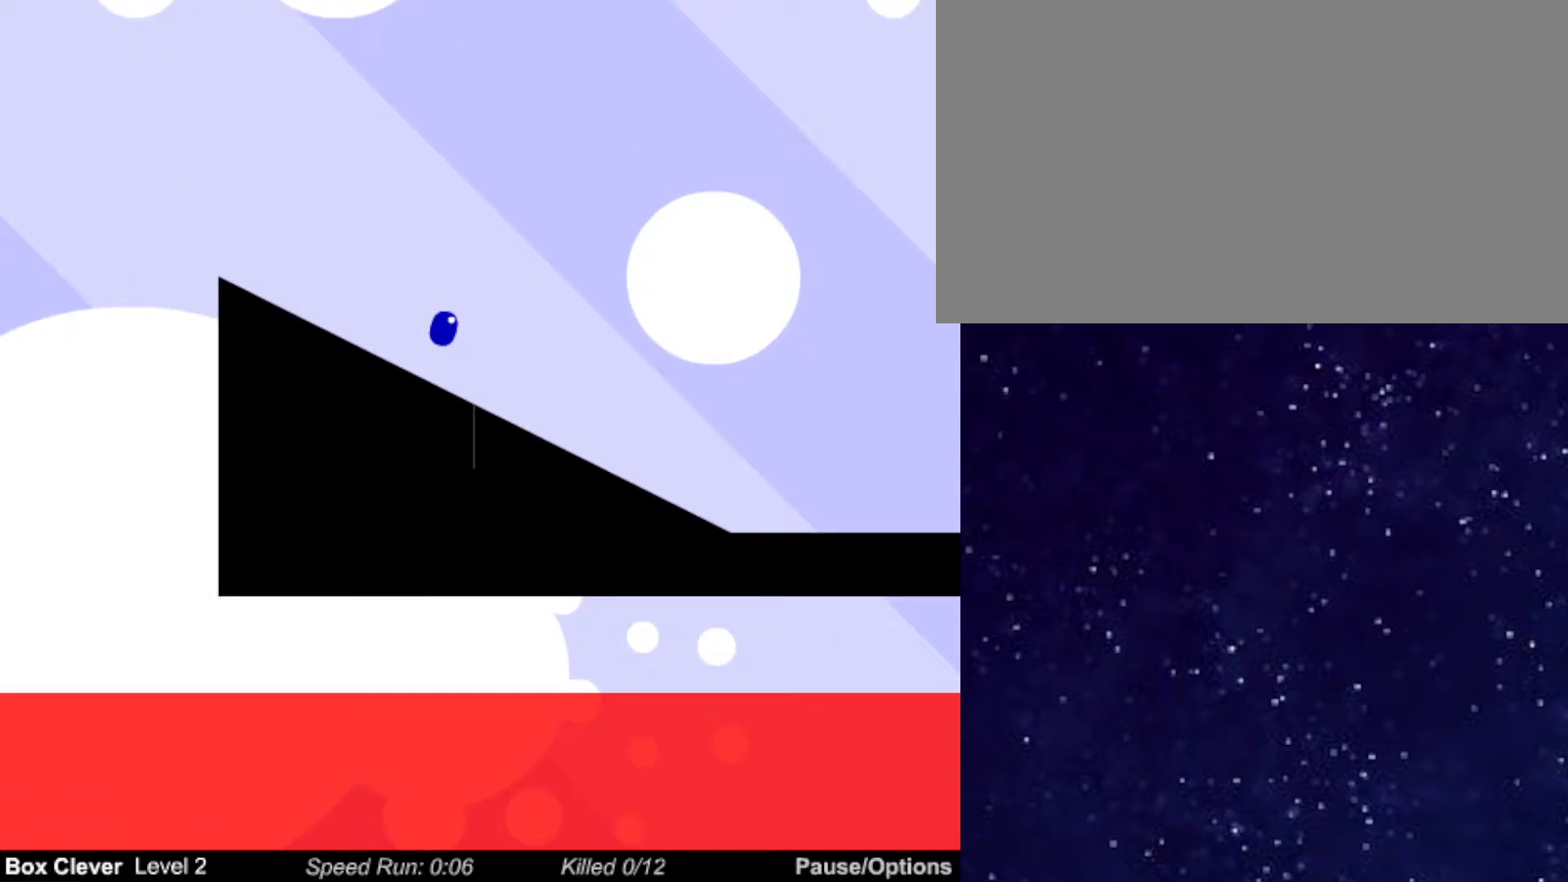
{"keys": ["right"], "events": []}
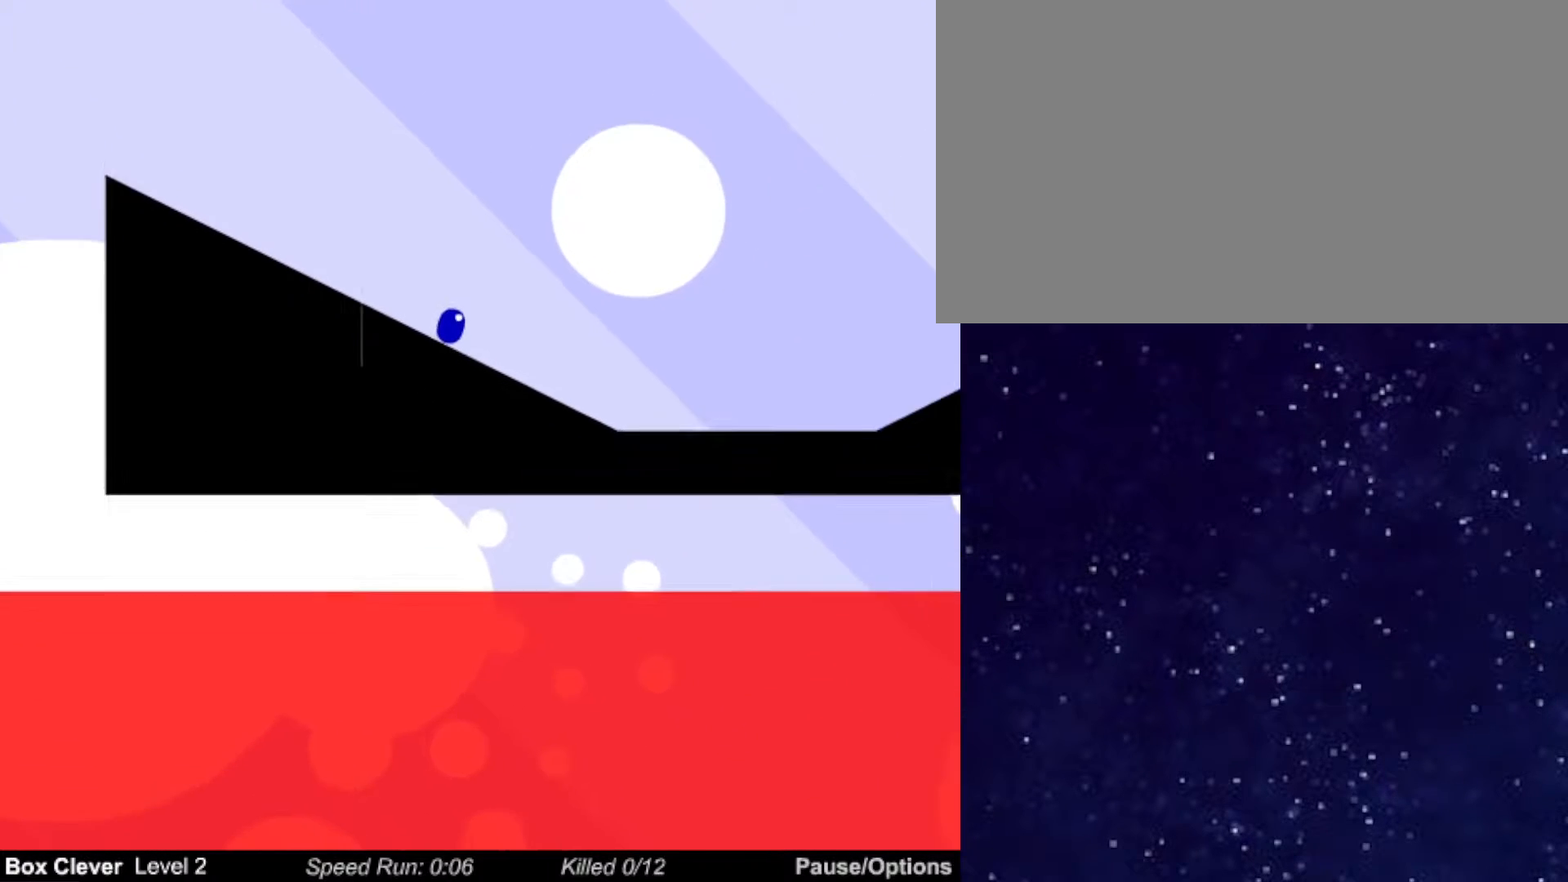
{"keys": ["right"], "events": []}
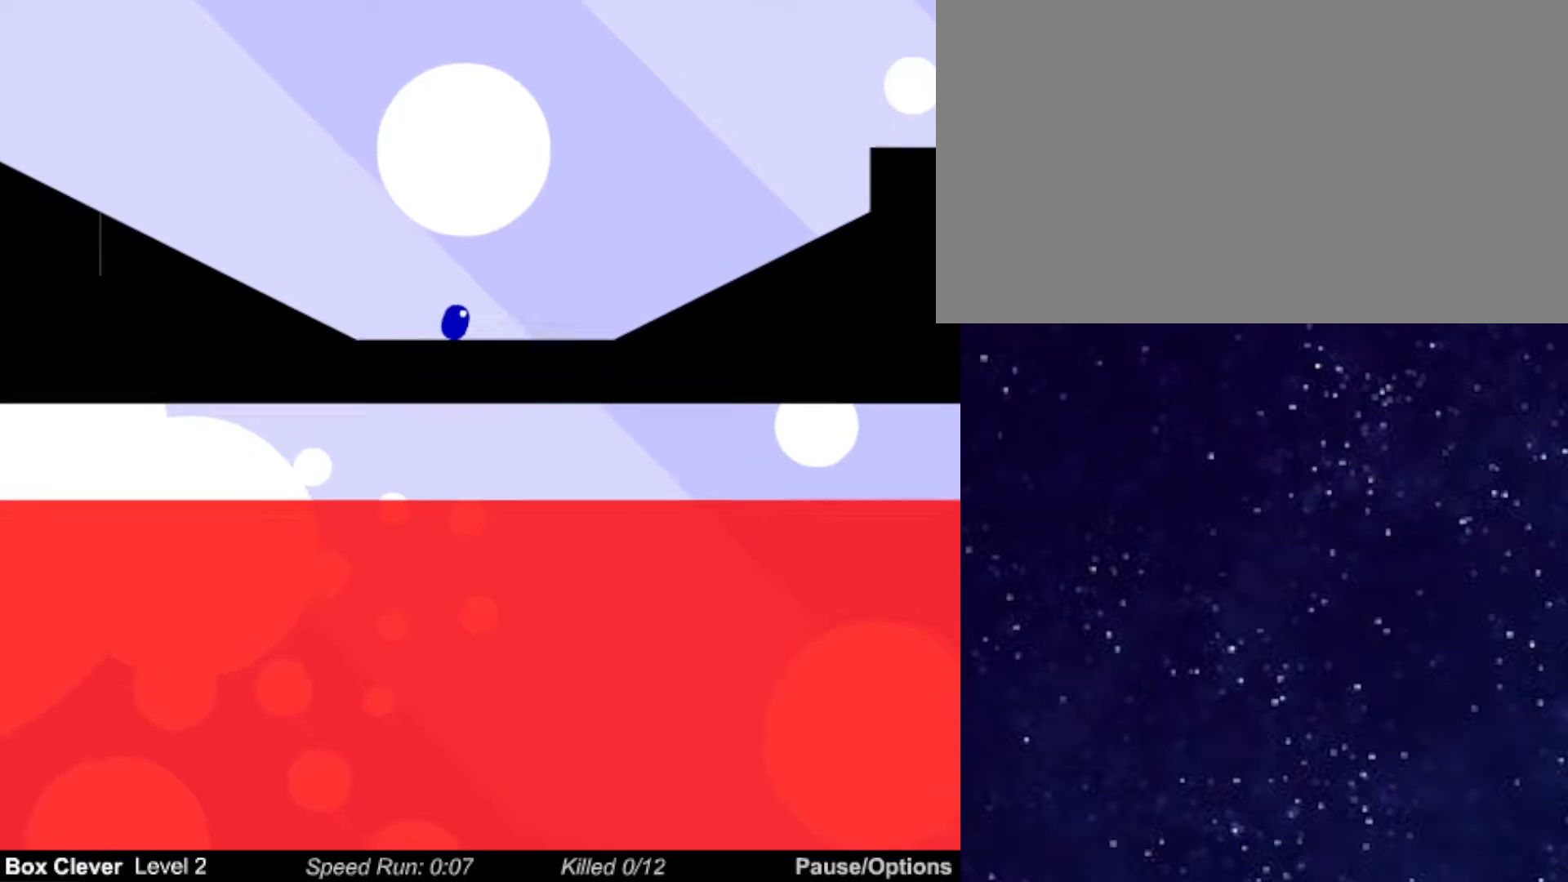
{"keys": [], "events": [[450, "right", "up"]]}
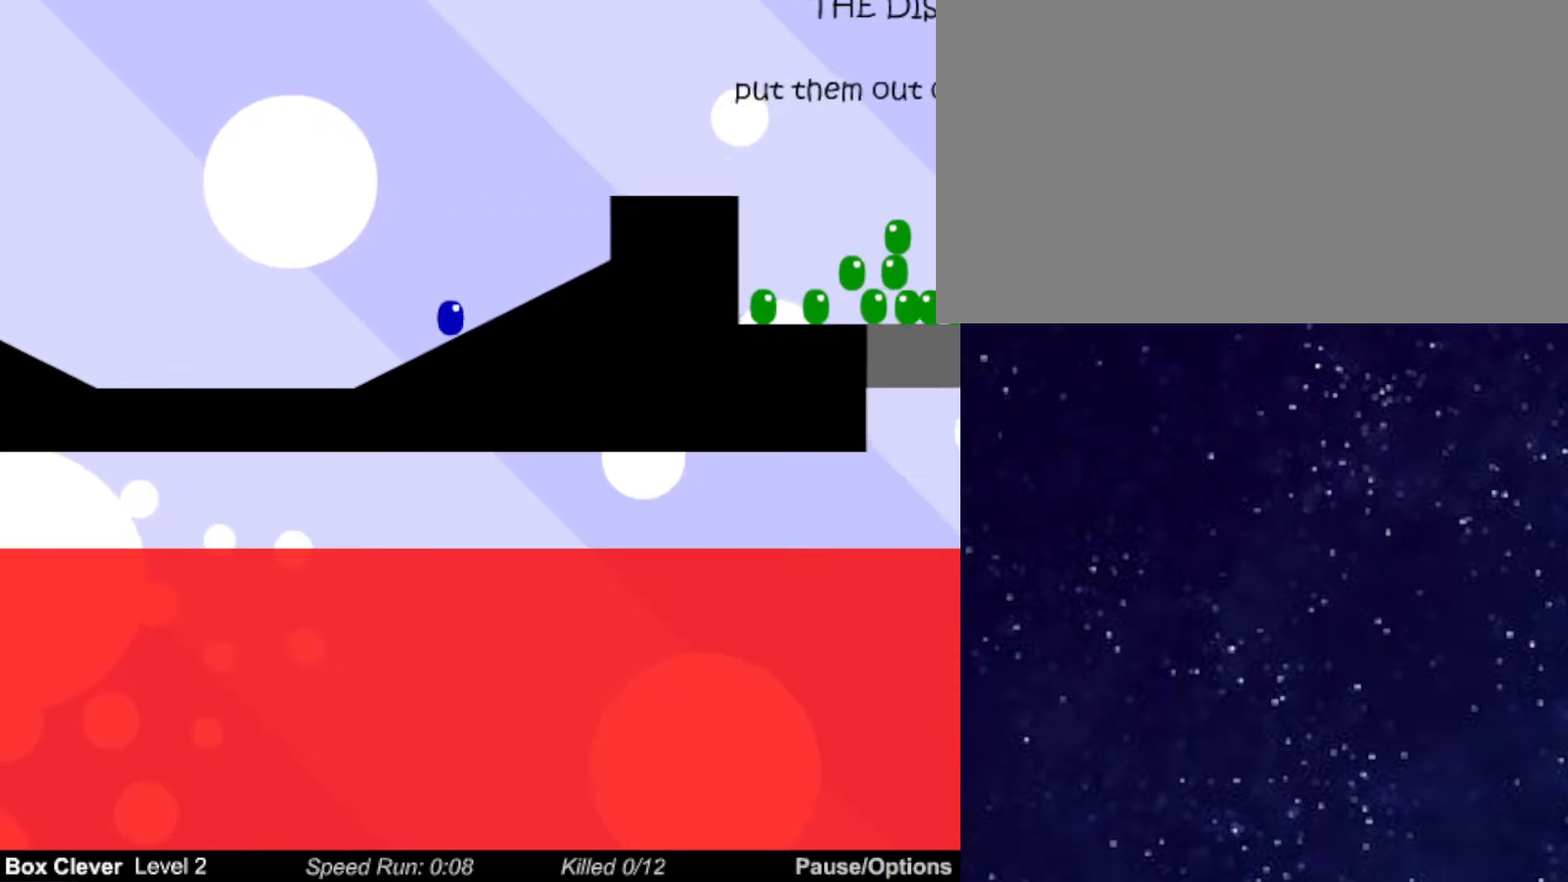
{"keys": ["right"], "events": [[17, "left", "down"], [50, "up", "down"], [167, "left", "up"], [183, "right", "down"], [333, "up", "up"]]}